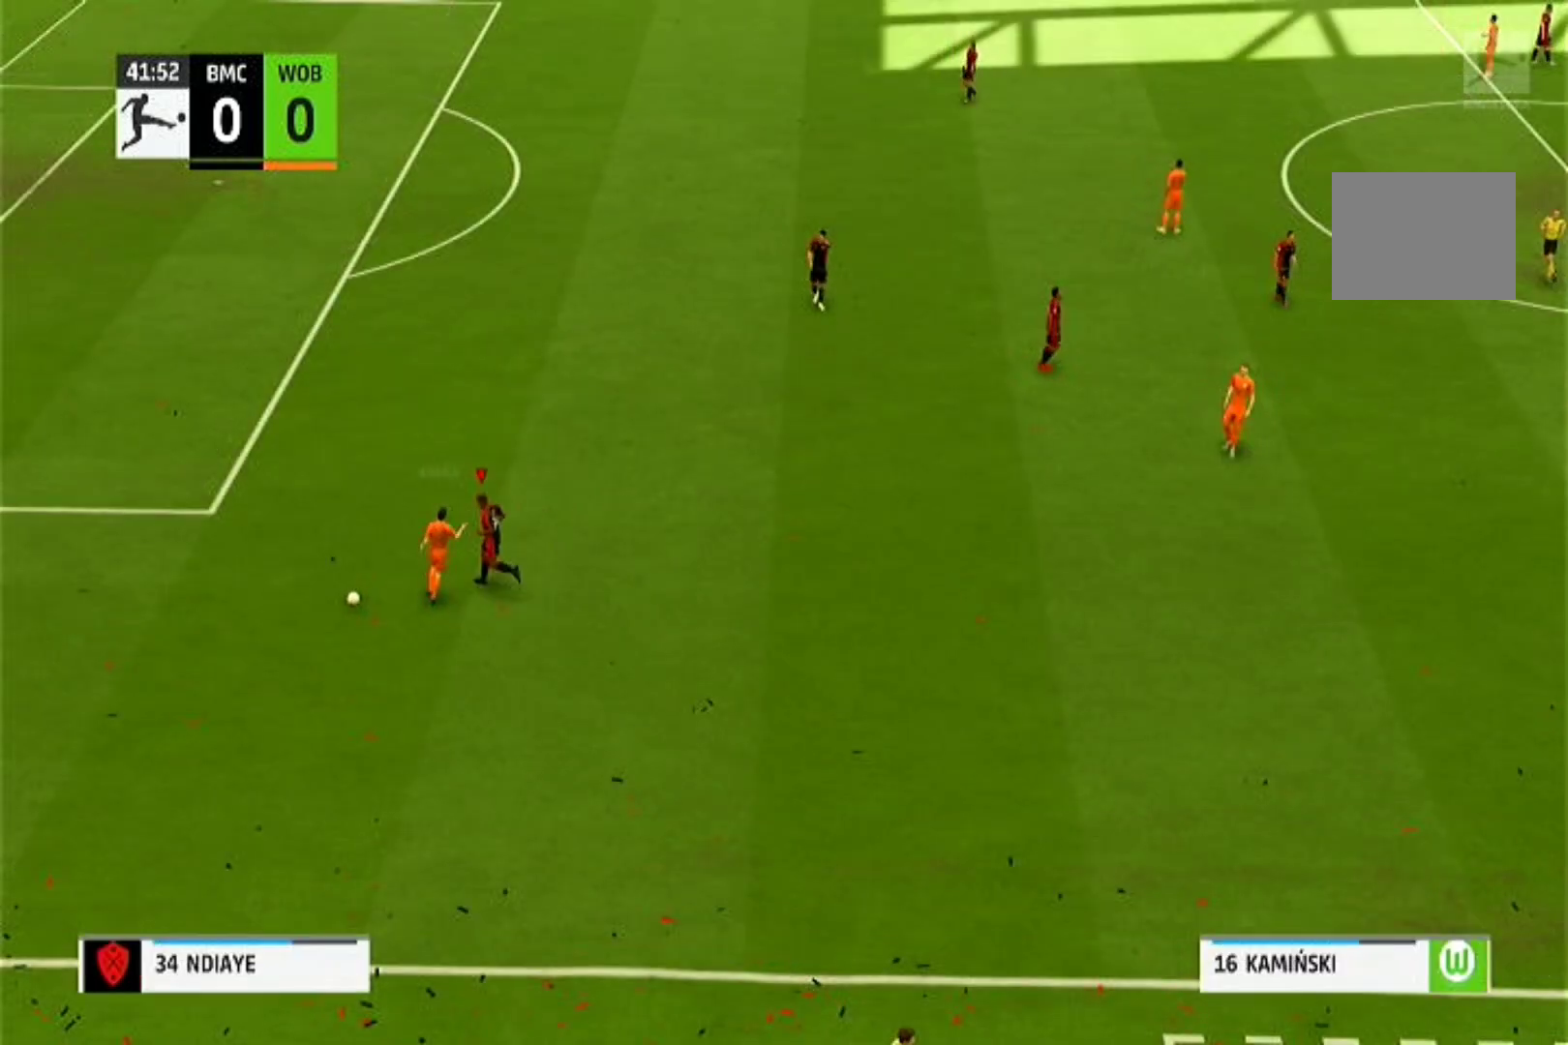
Gameplay with a controller (PlayStation layout); each line is a JSON object with the inputs held at the frame after it. "events" lists button and stick changes between this image and that frame as [ms after this image, input, new state], when the widget could be followed in between. Not read: L3 R2 R3.
{"buttons": [], "left_stick": "center", "right_stick": "center", "events": []}
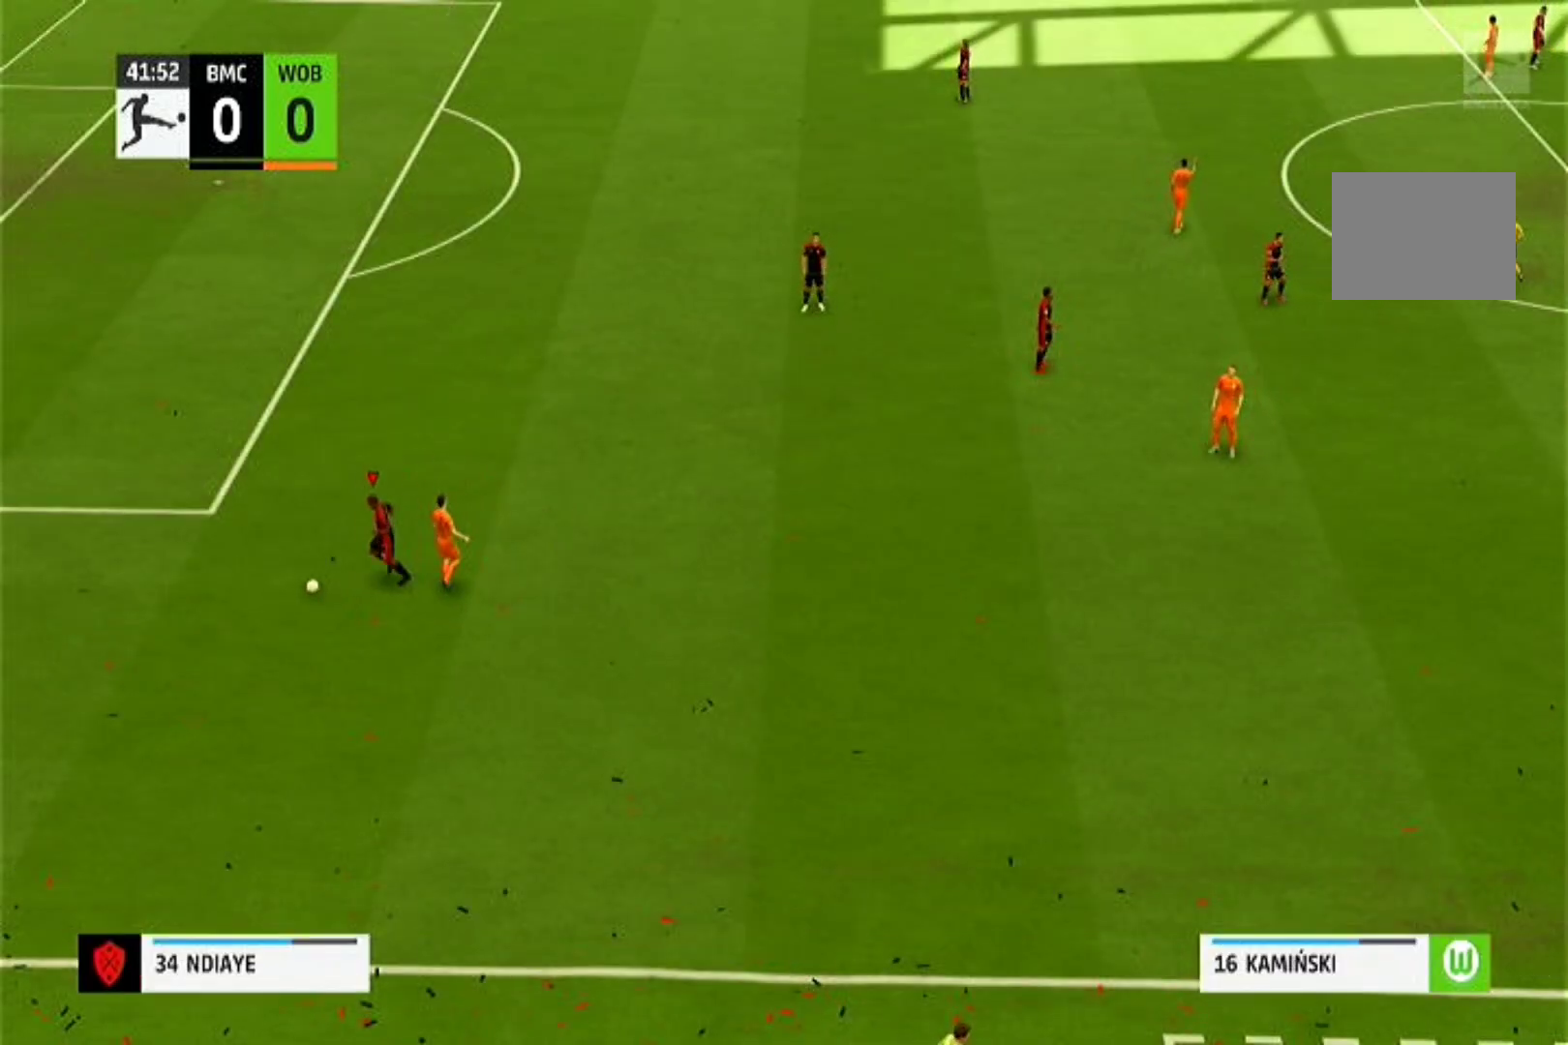
{"buttons": [], "left_stick": "center", "right_stick": "center", "events": []}
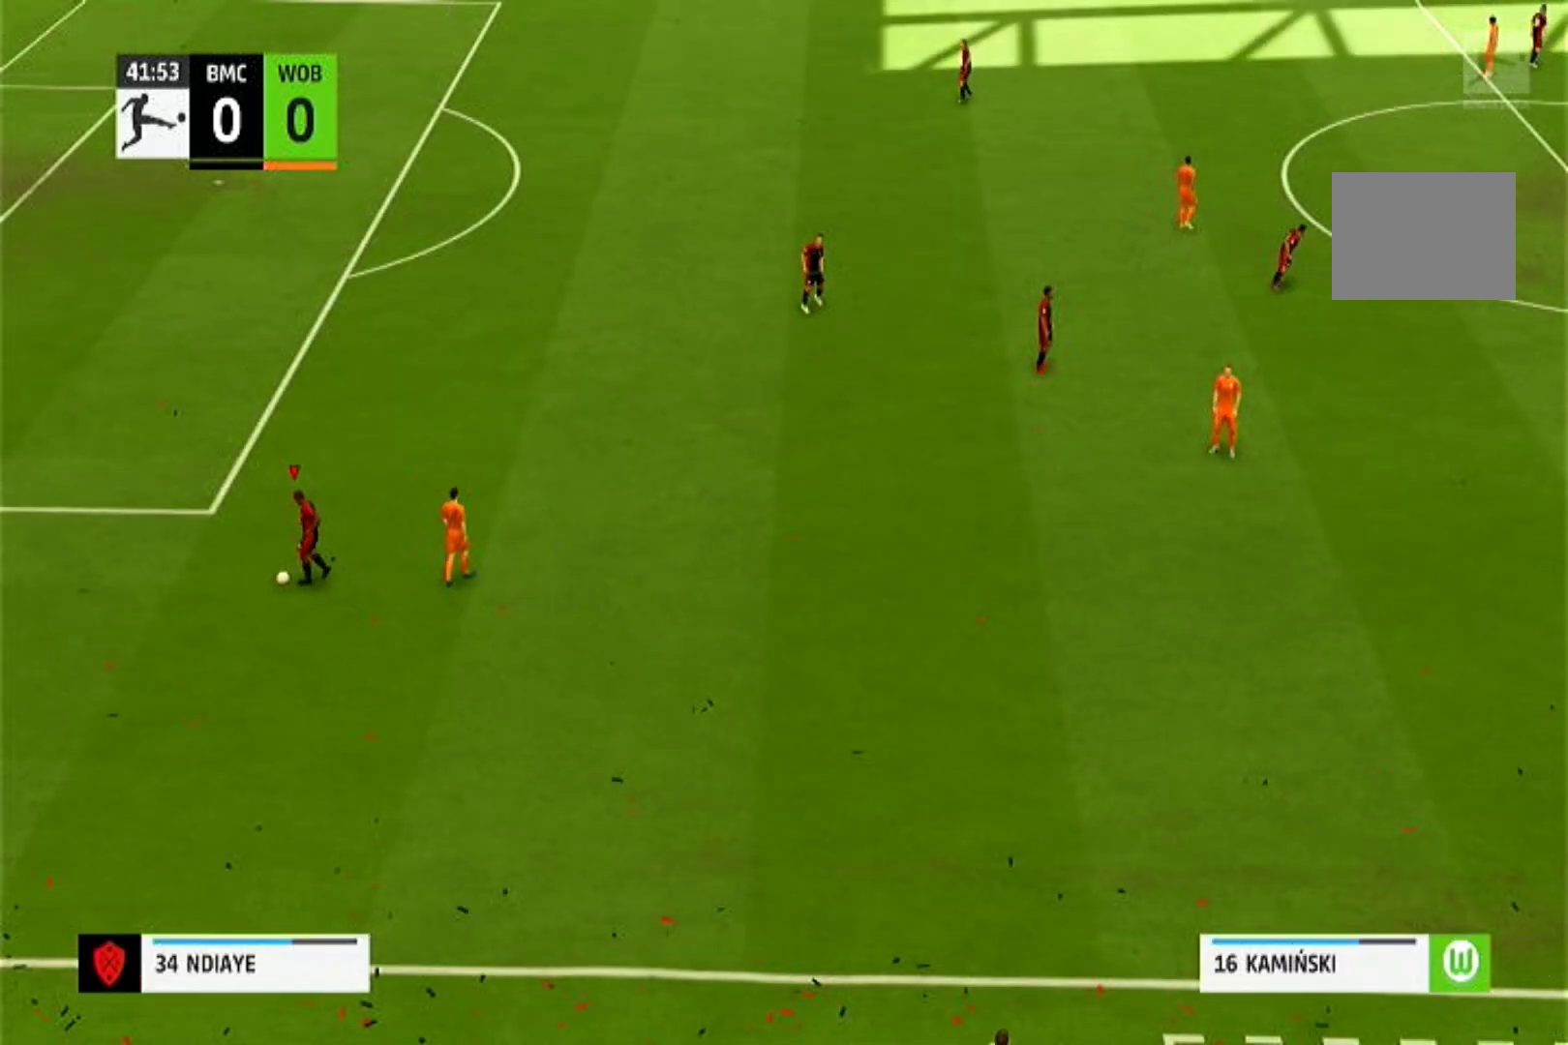
{"buttons": [], "left_stick": "center", "right_stick": "center", "events": [[167, "CROSS", "down"], [167, "right_stick", "up-right"], [300, "CROSS", "up"], [333, "CROSS", "down"], [400, "CROSS", "up"], [400, "right_stick", "center"]]}
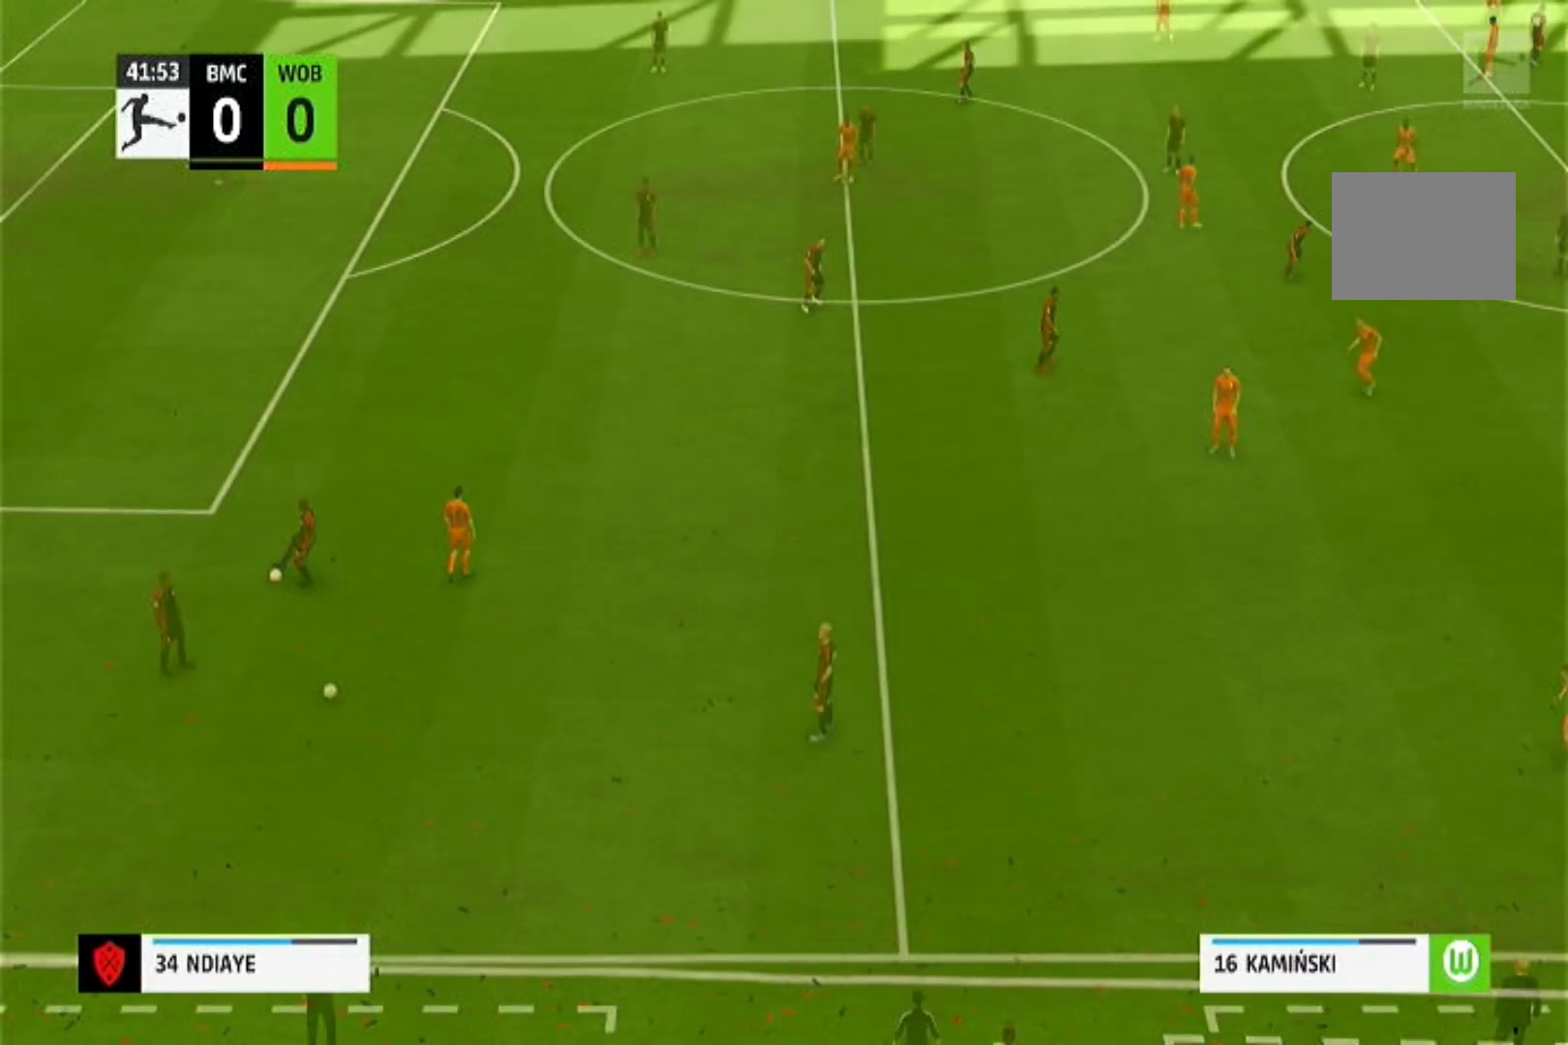
{"buttons": [], "left_stick": "center", "right_stick": "center", "events": []}
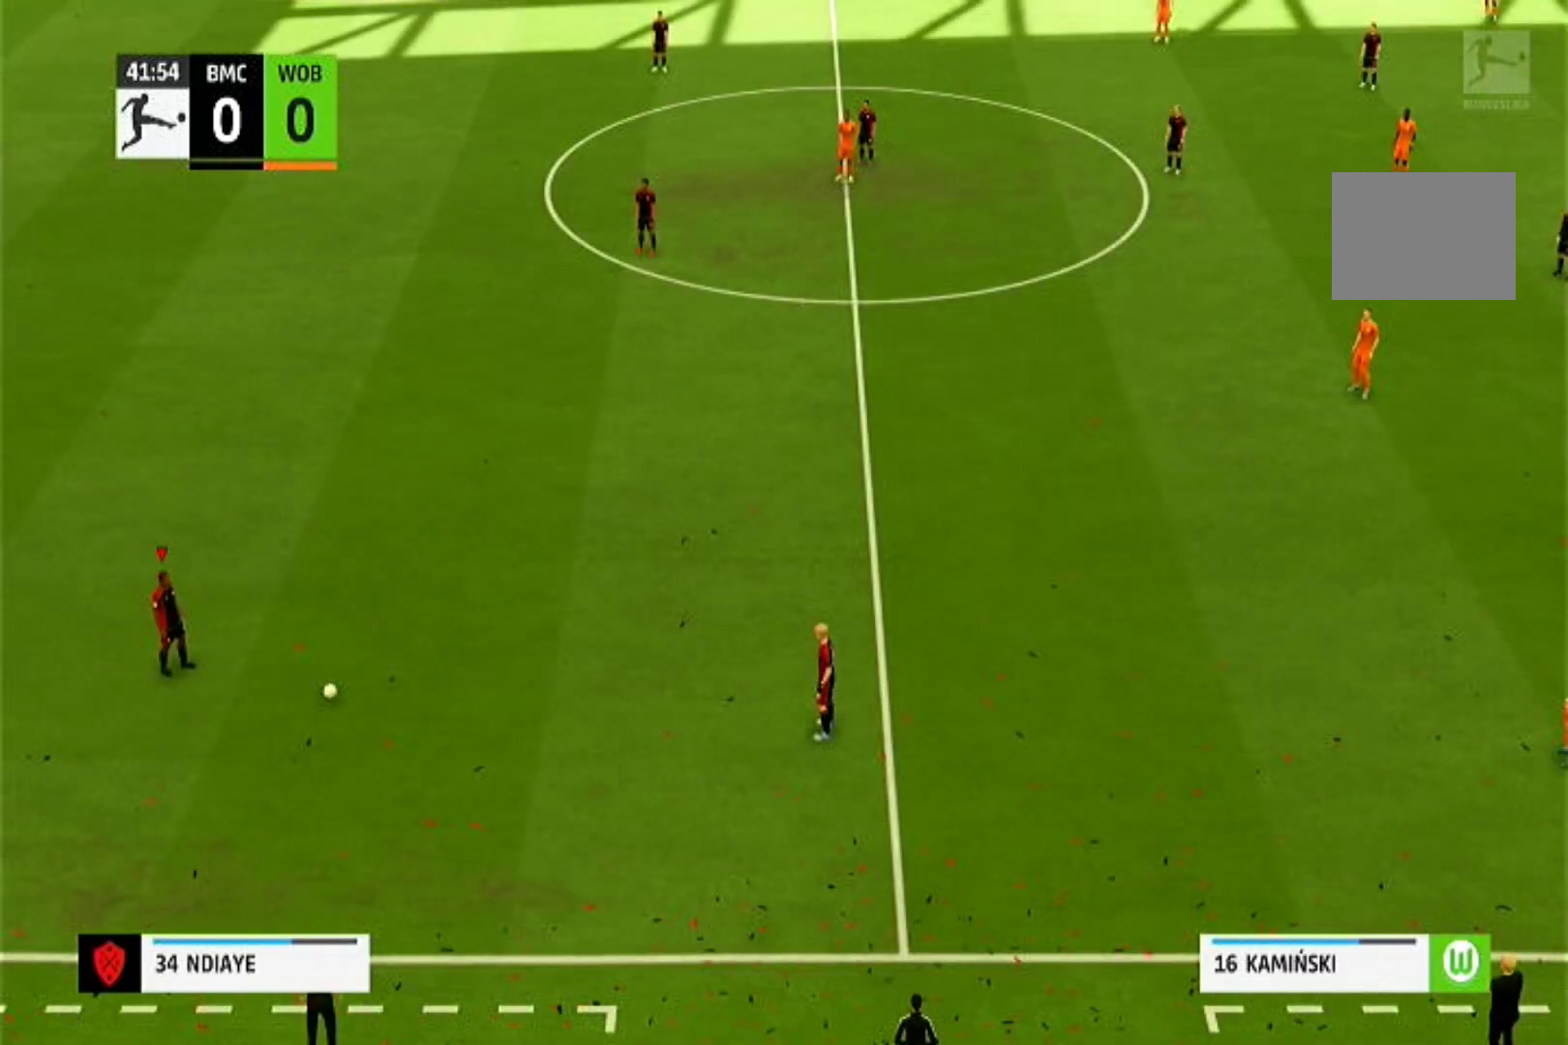
{"buttons": [], "left_stick": "center", "right_stick": "center", "events": [[167, "CROSS", "down"], [300, "CROSS", "up"]]}
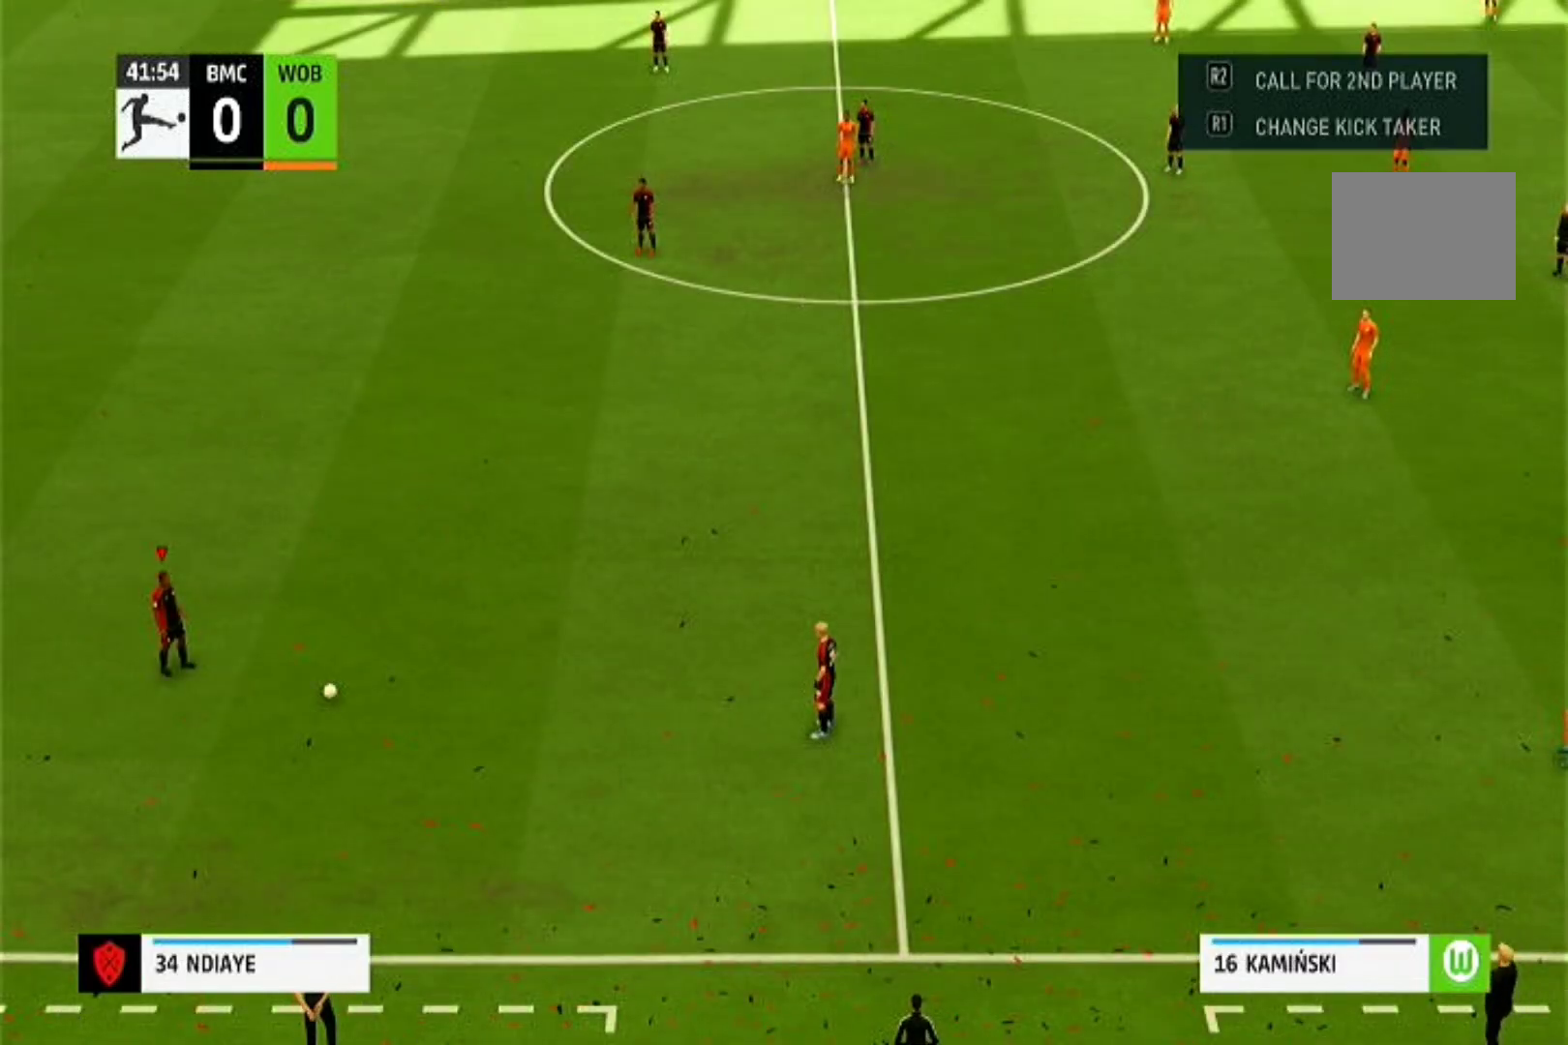
{"buttons": [], "left_stick": "center", "right_stick": "center", "events": []}
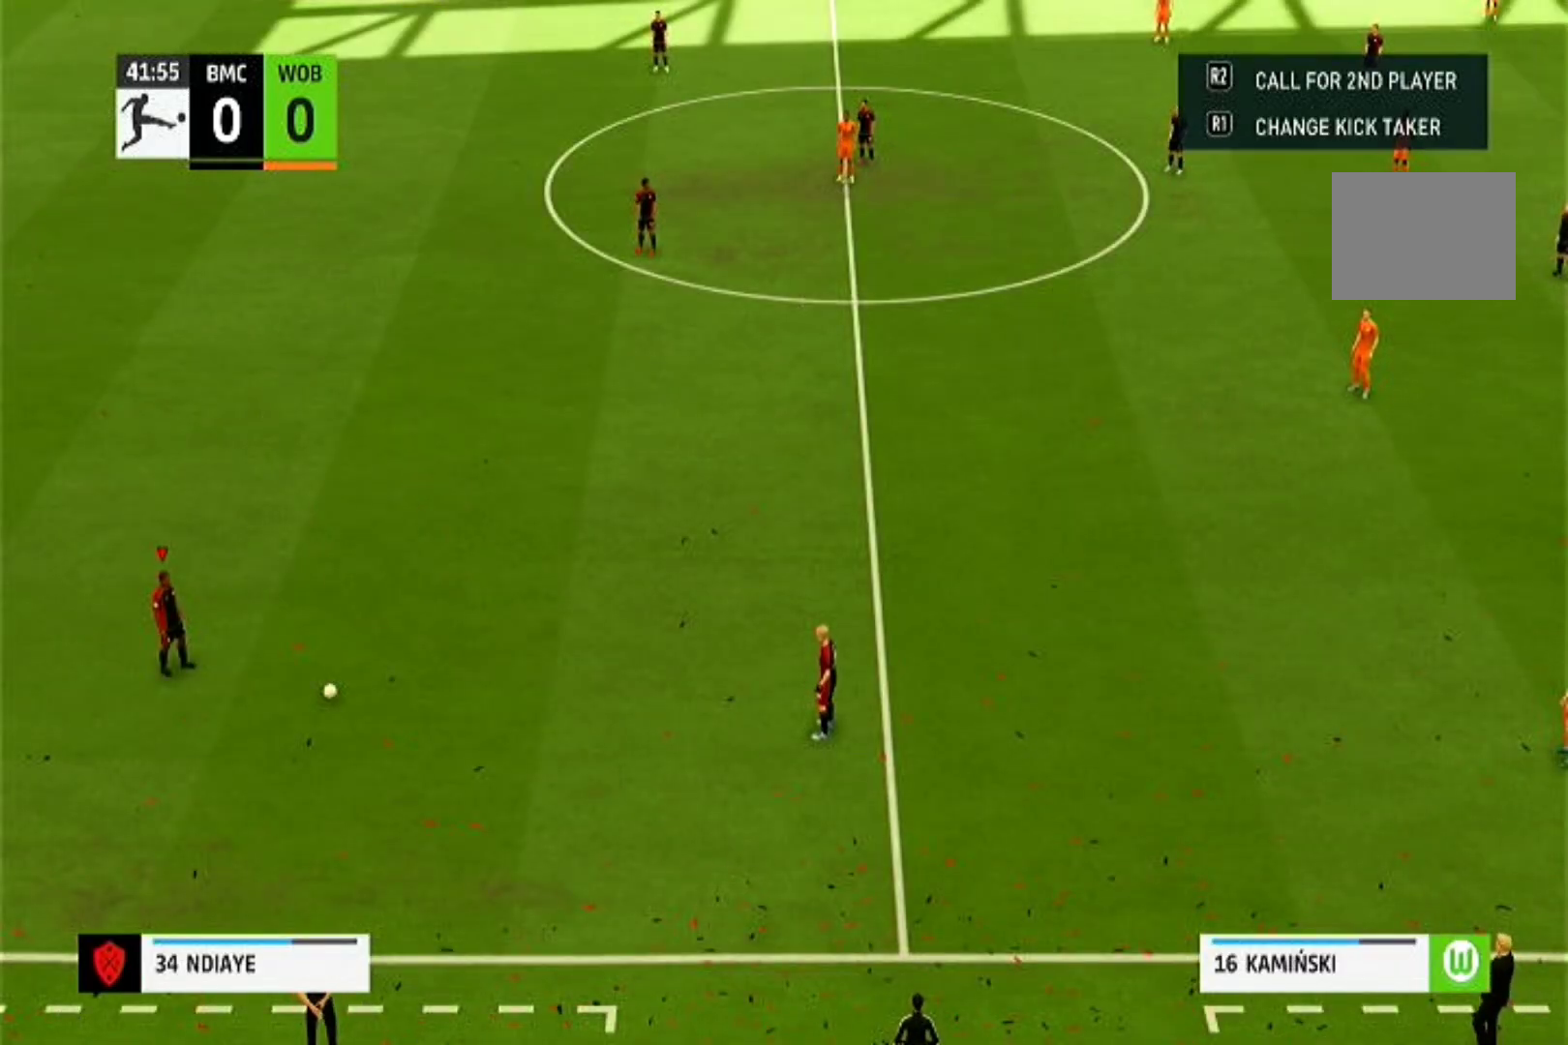
{"buttons": [], "left_stick": "center", "right_stick": "center", "events": [[233, "CROSS", "down"], [367, "CROSS", "up"]]}
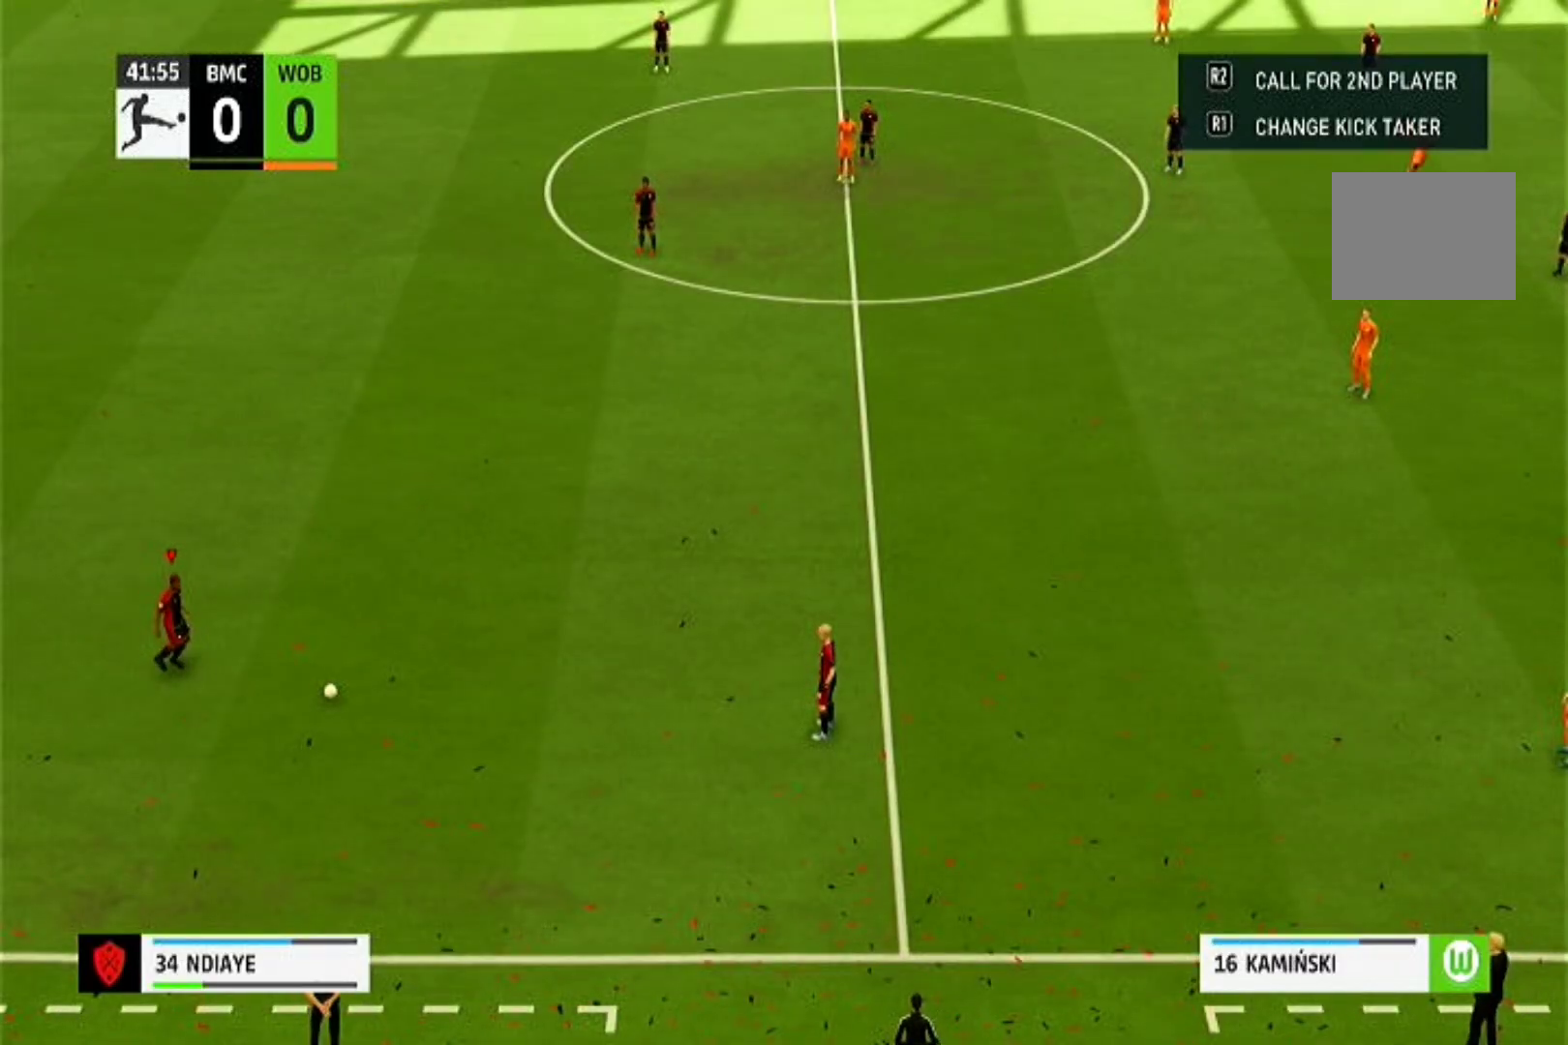
{"buttons": [], "left_stick": "right", "right_stick": "center", "events": [[500, "left_stick", "right"]]}
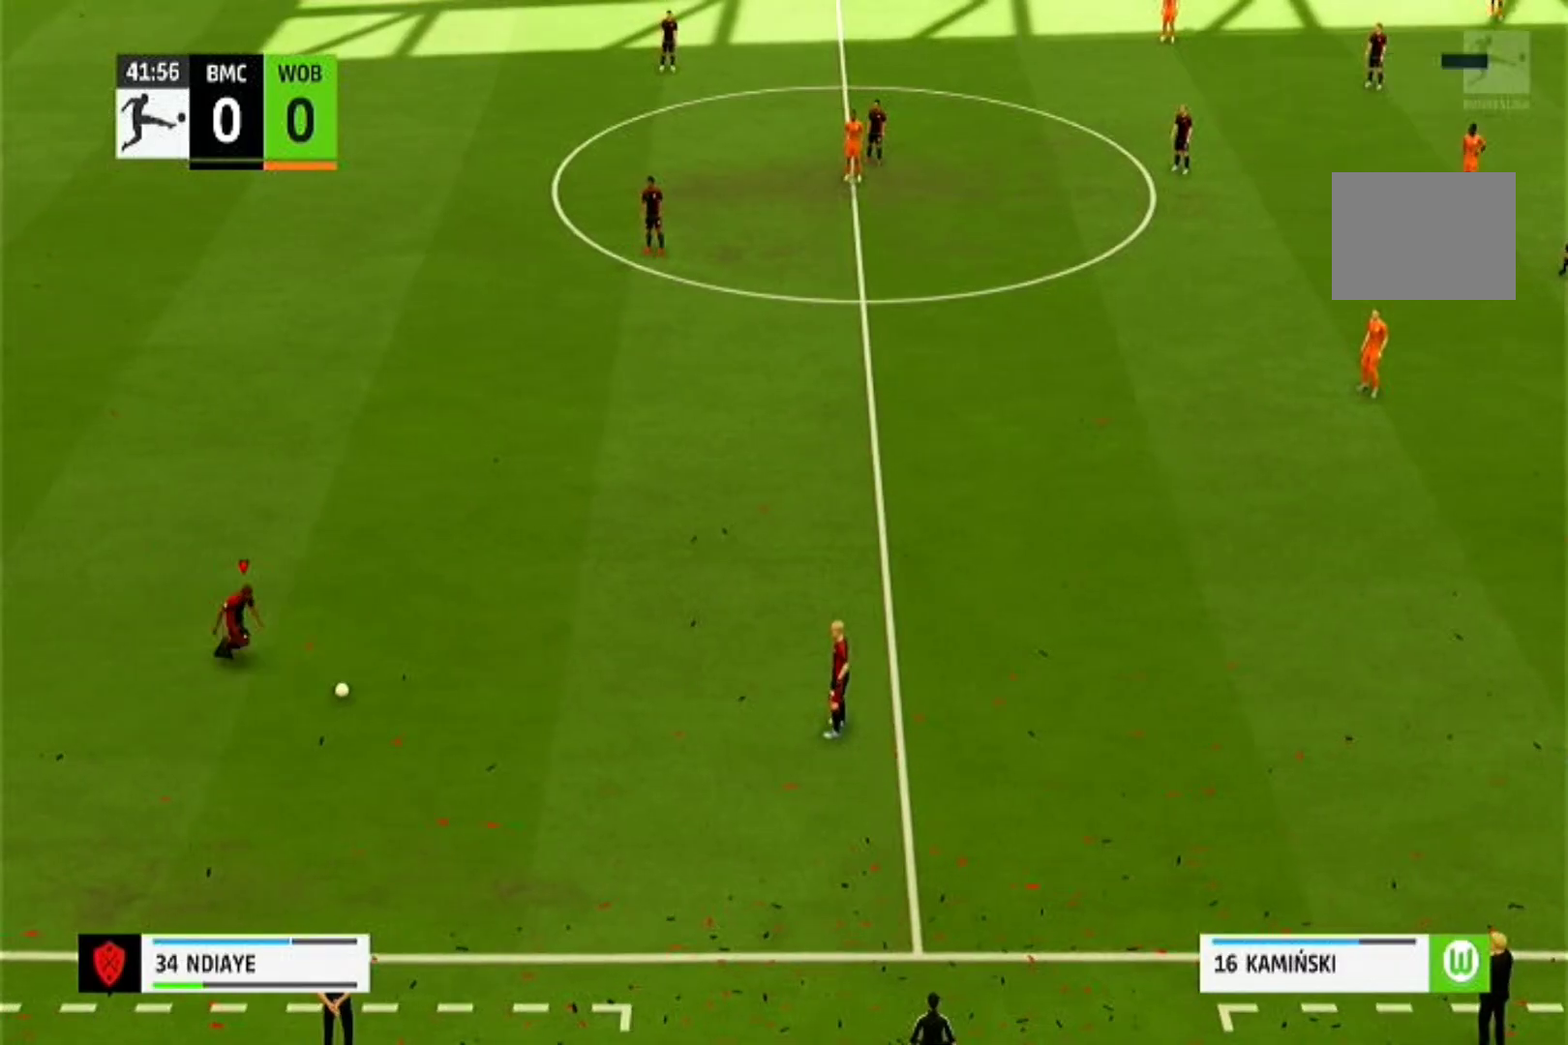
{"buttons": [], "left_stick": "right", "right_stick": "center", "events": []}
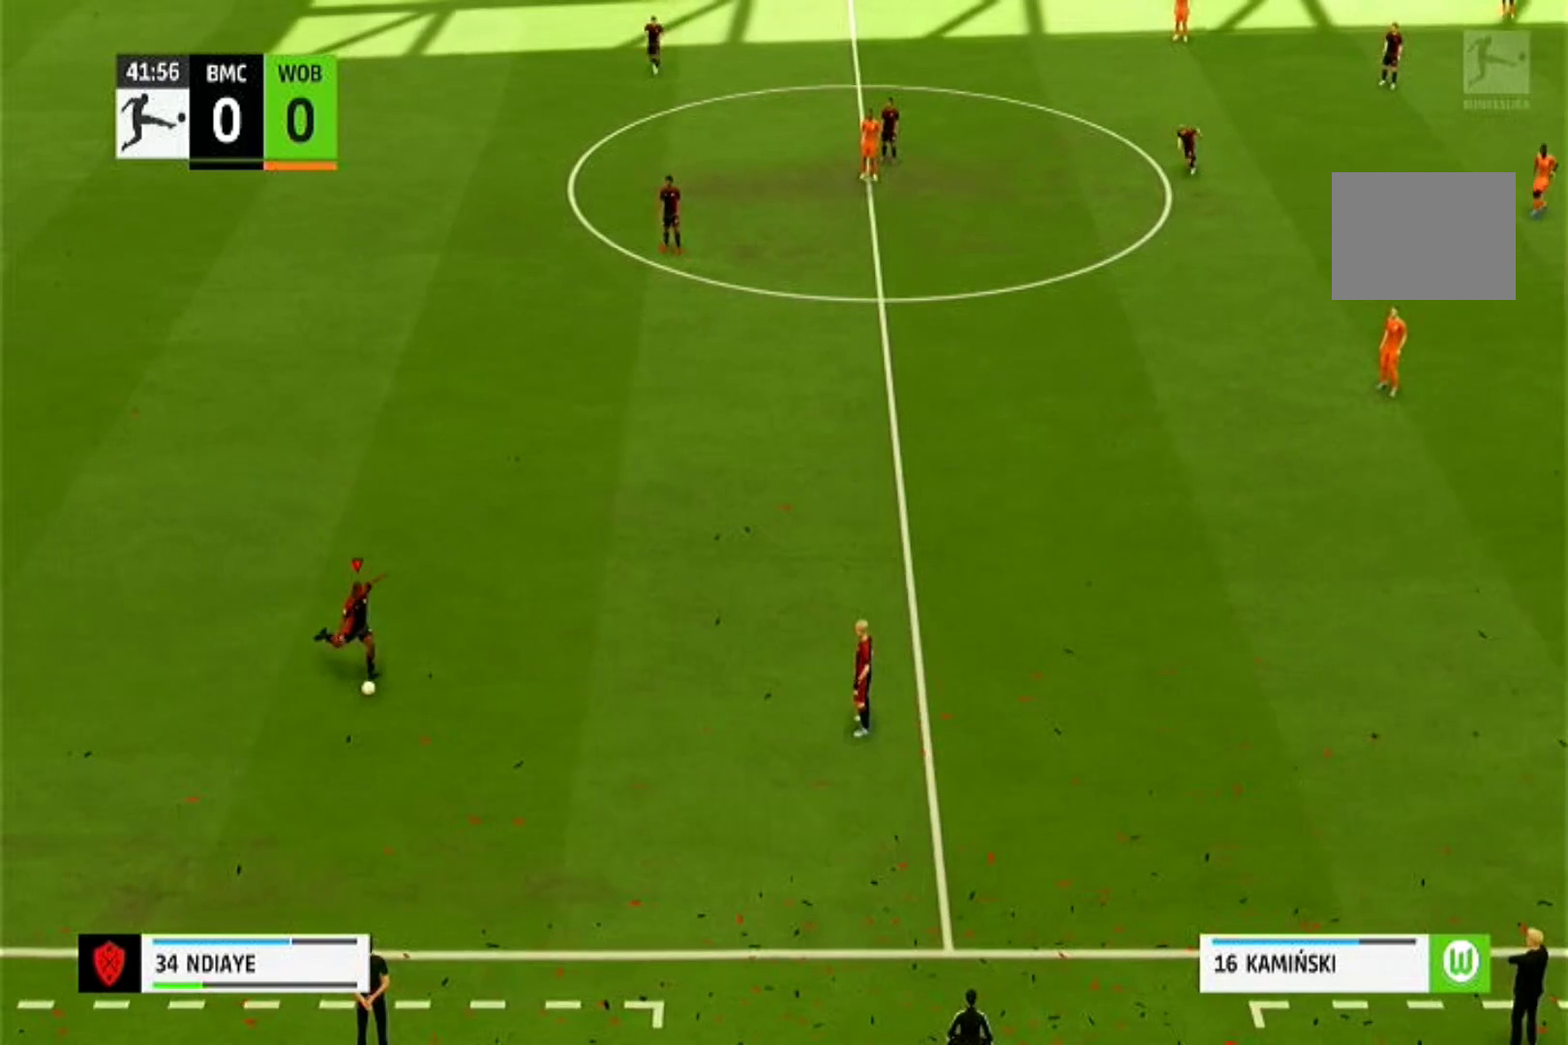
{"buttons": [], "left_stick": "right", "right_stick": "center", "events": []}
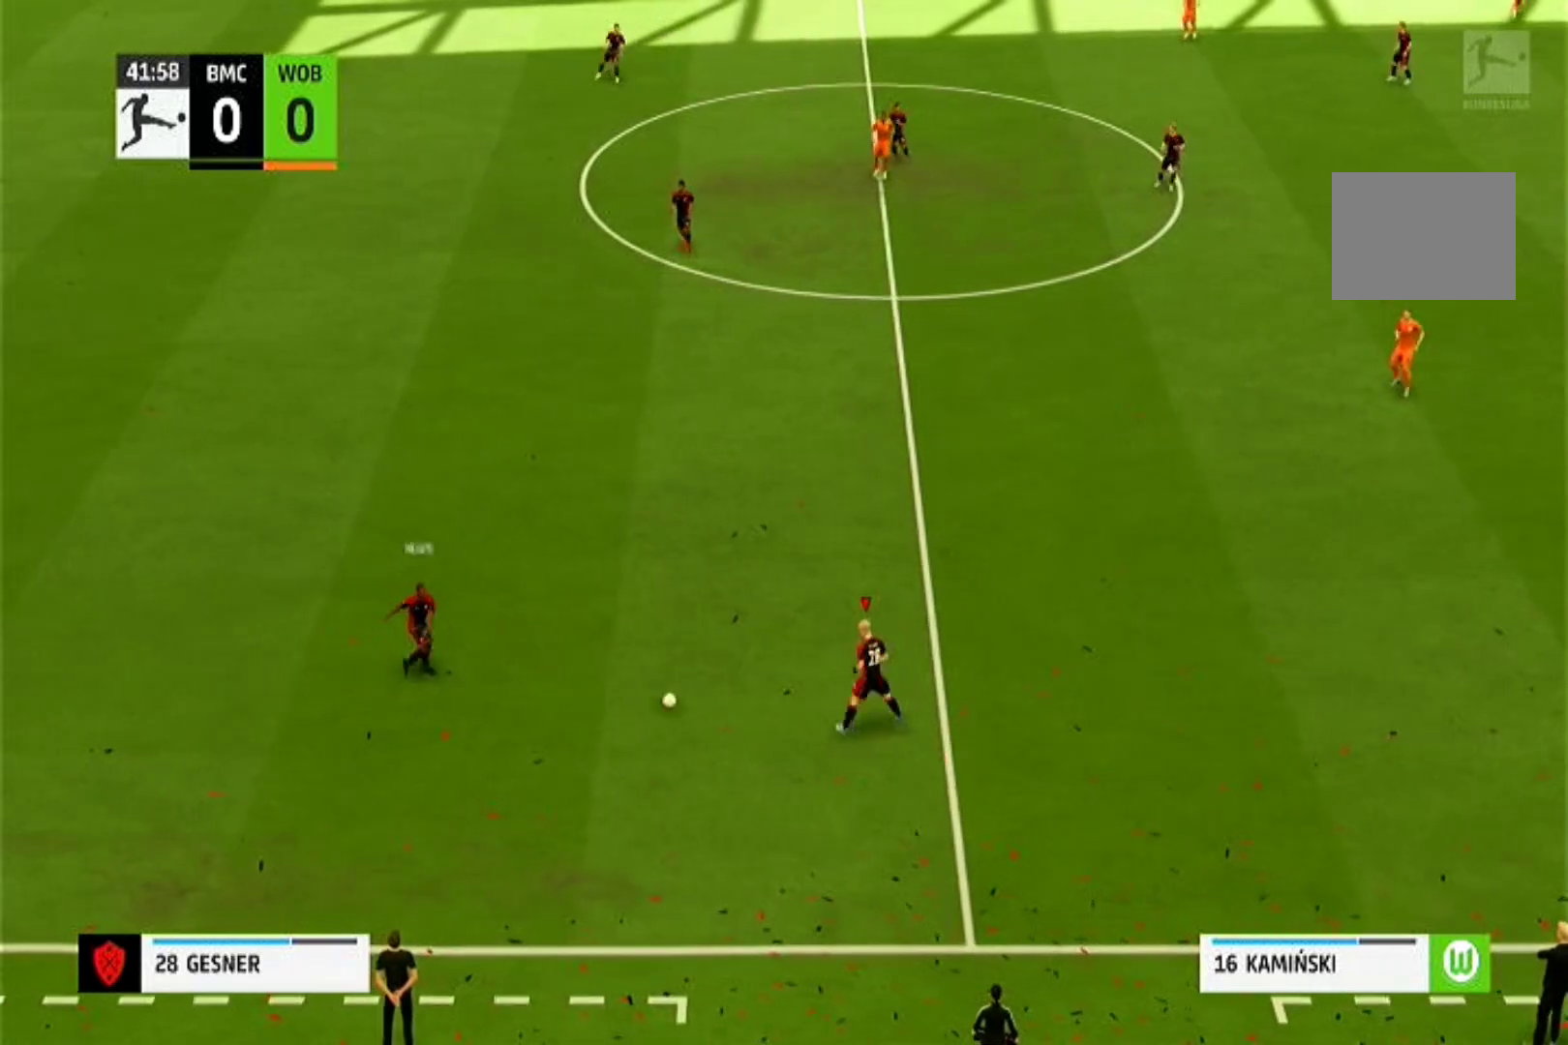
{"buttons": [], "left_stick": "up-right", "right_stick": "center", "events": [[167, "left_stick", "up-right"]]}
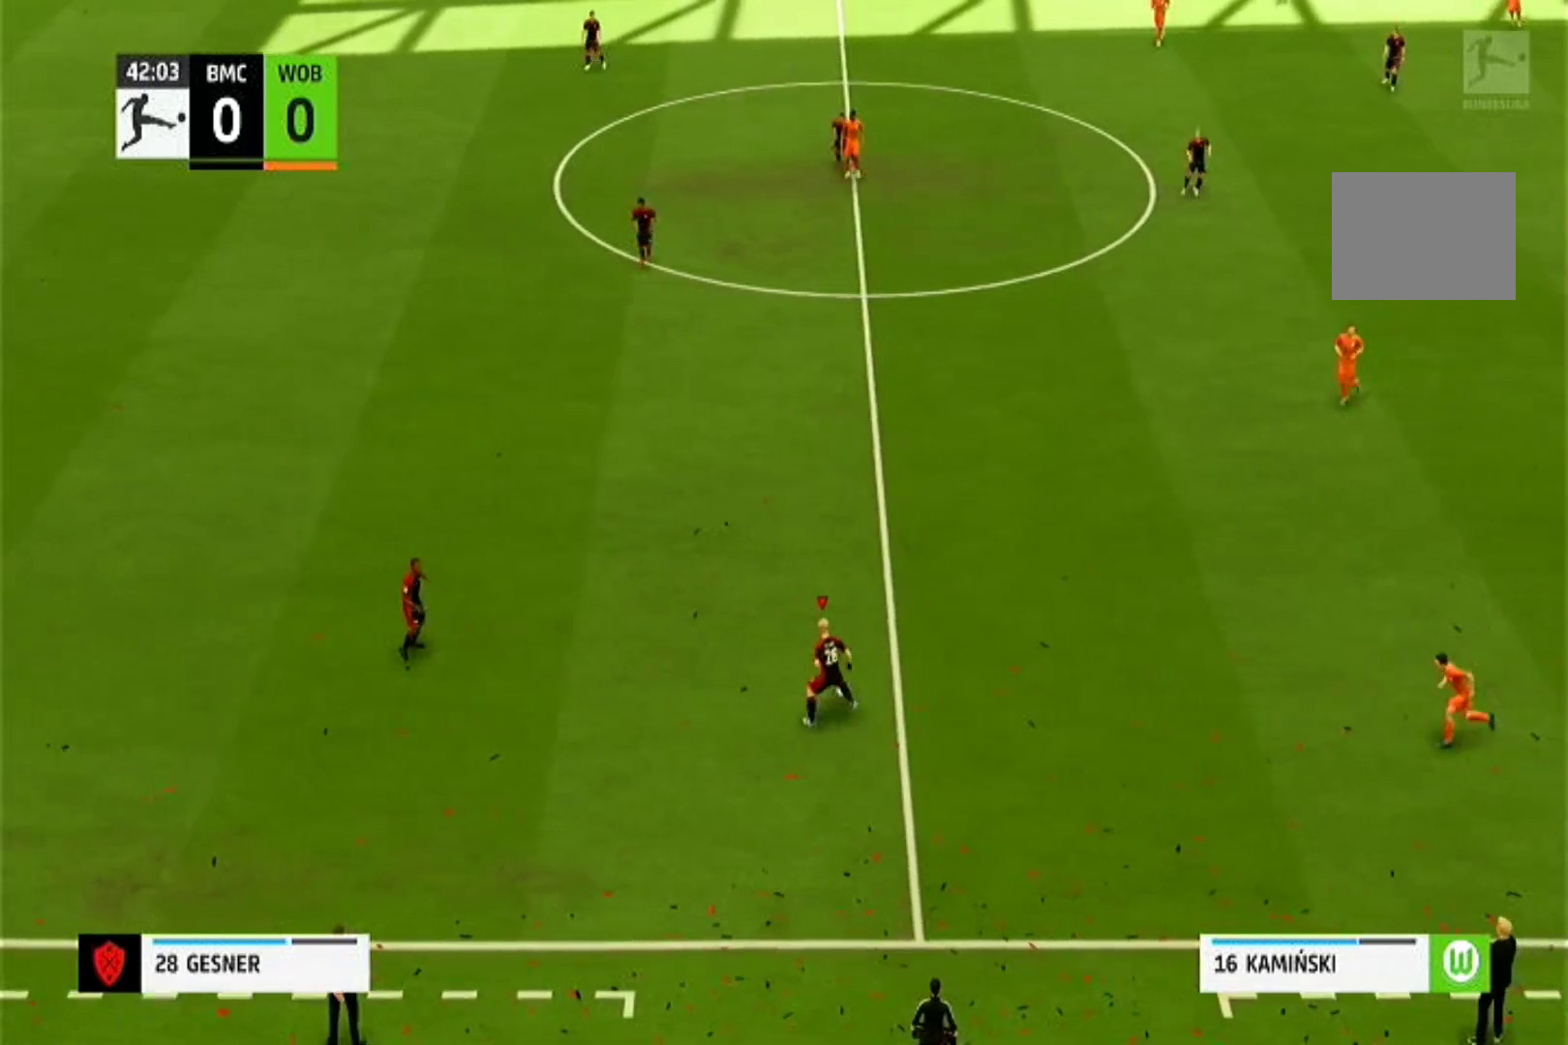
{"buttons": [], "left_stick": "up-right", "right_stick": "center", "events": [[267, "CROSS", "down"], [433, "CROSS", "up"]]}
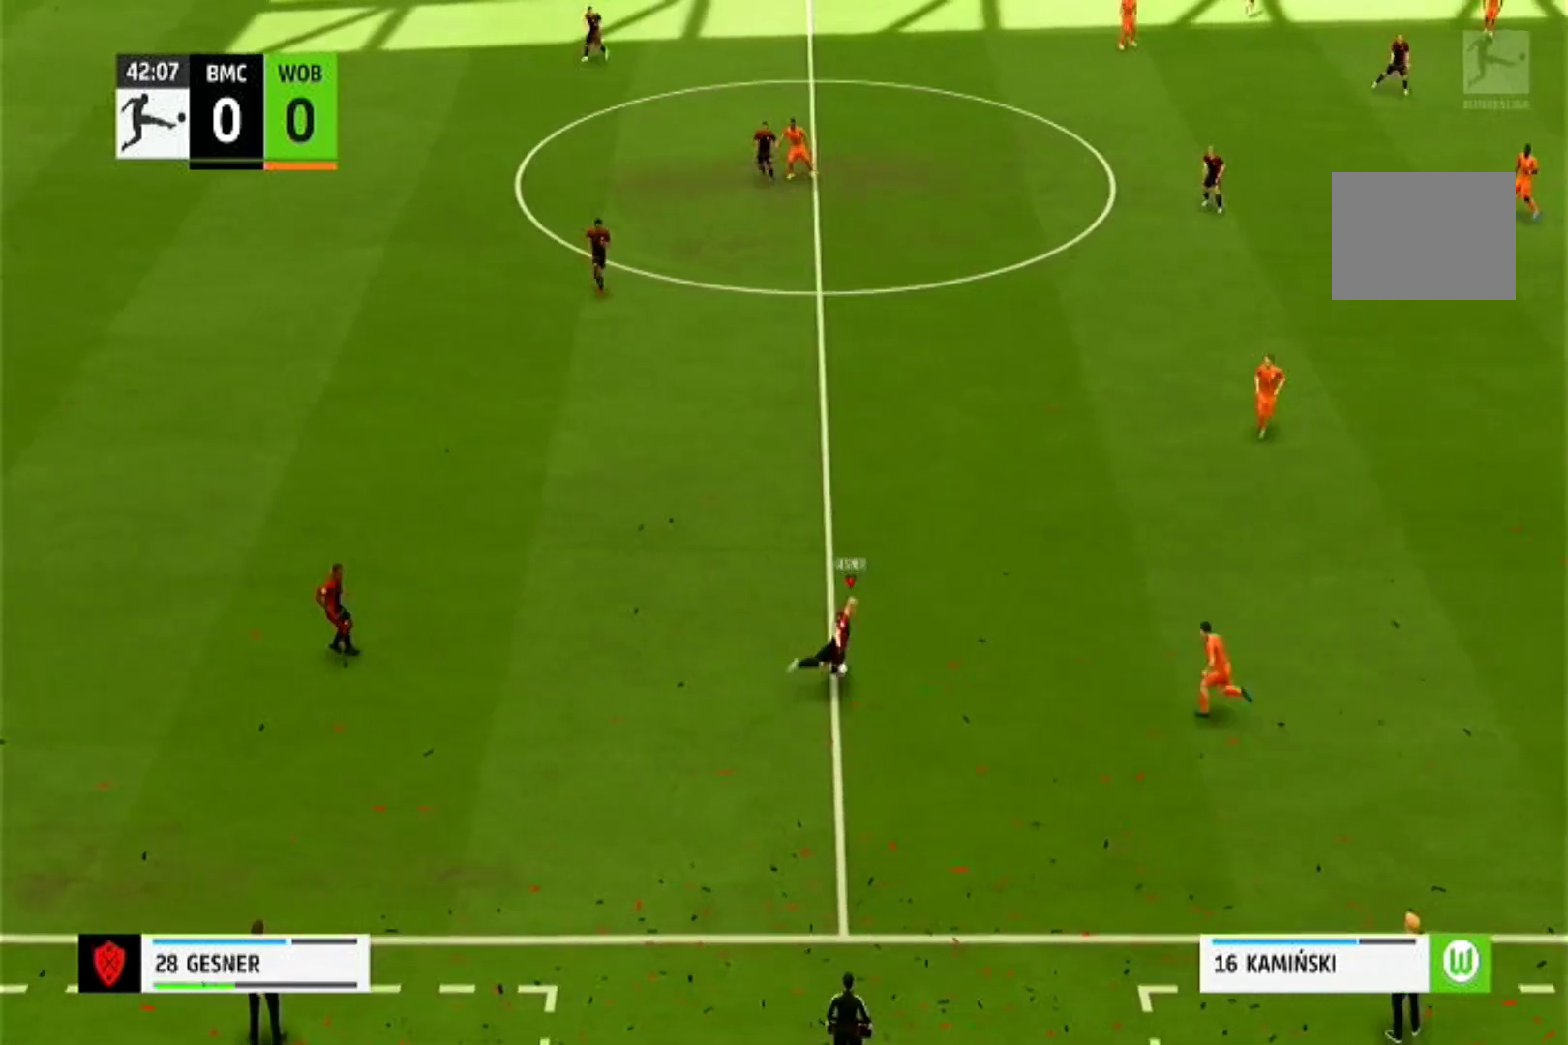
{"buttons": [], "left_stick": "up-right", "right_stick": "center", "events": []}
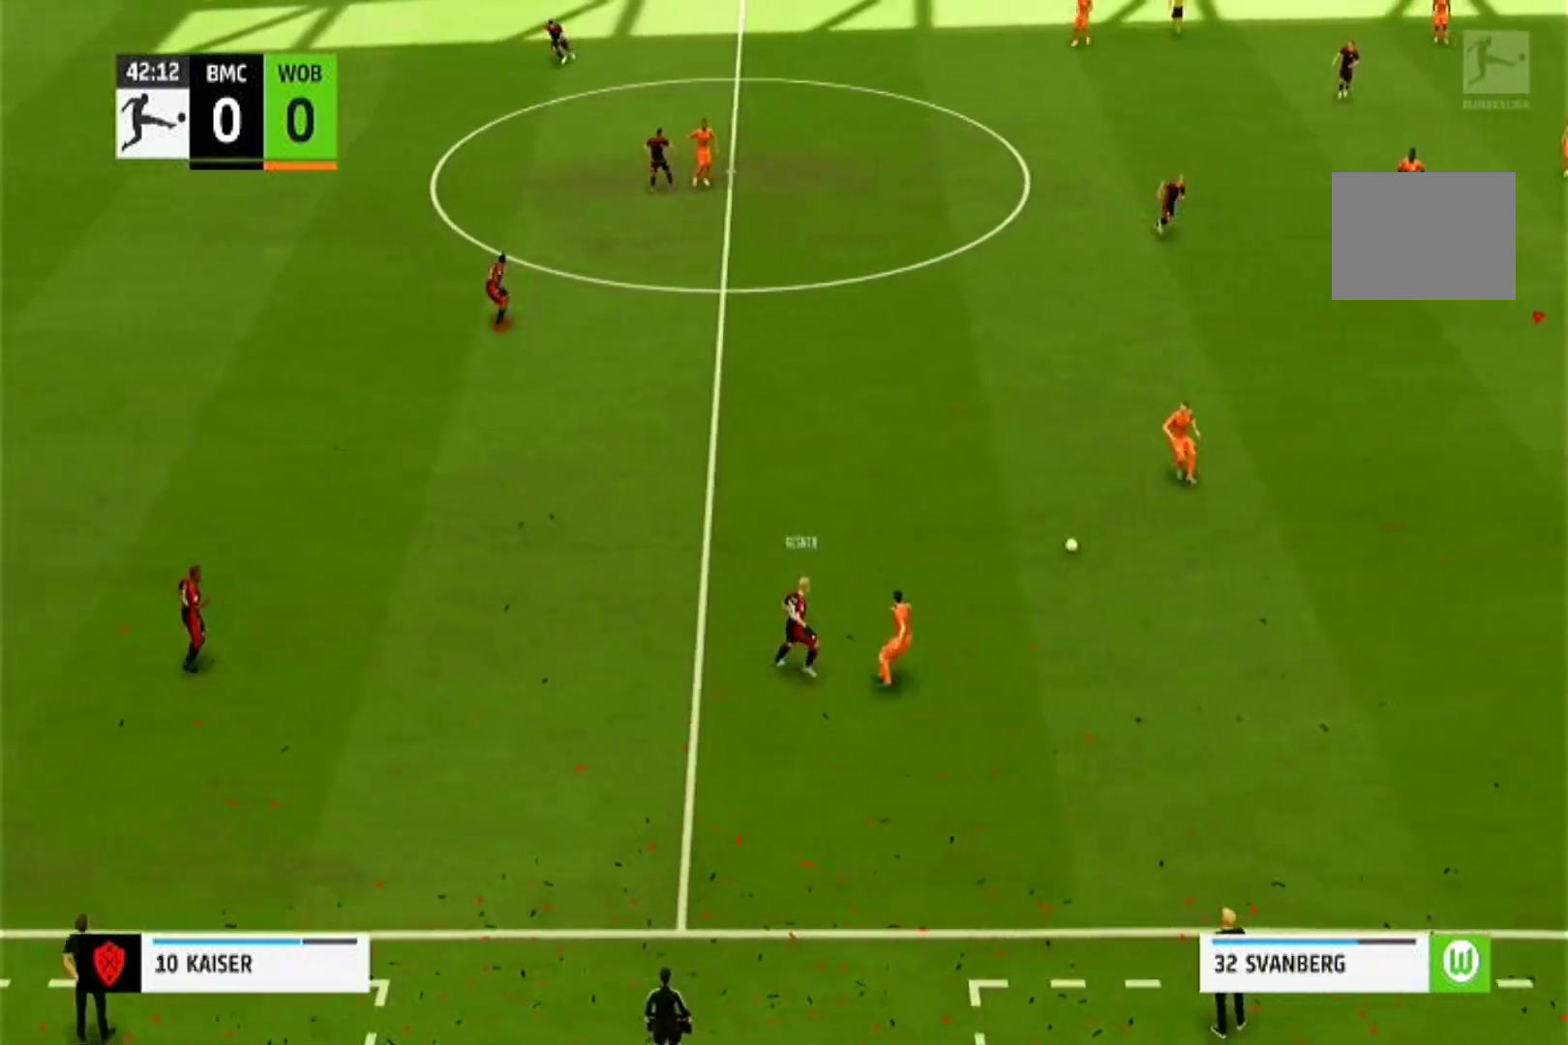
{"buttons": [], "left_stick": "right", "right_stick": "center", "events": [[333, "left_stick", "right"]]}
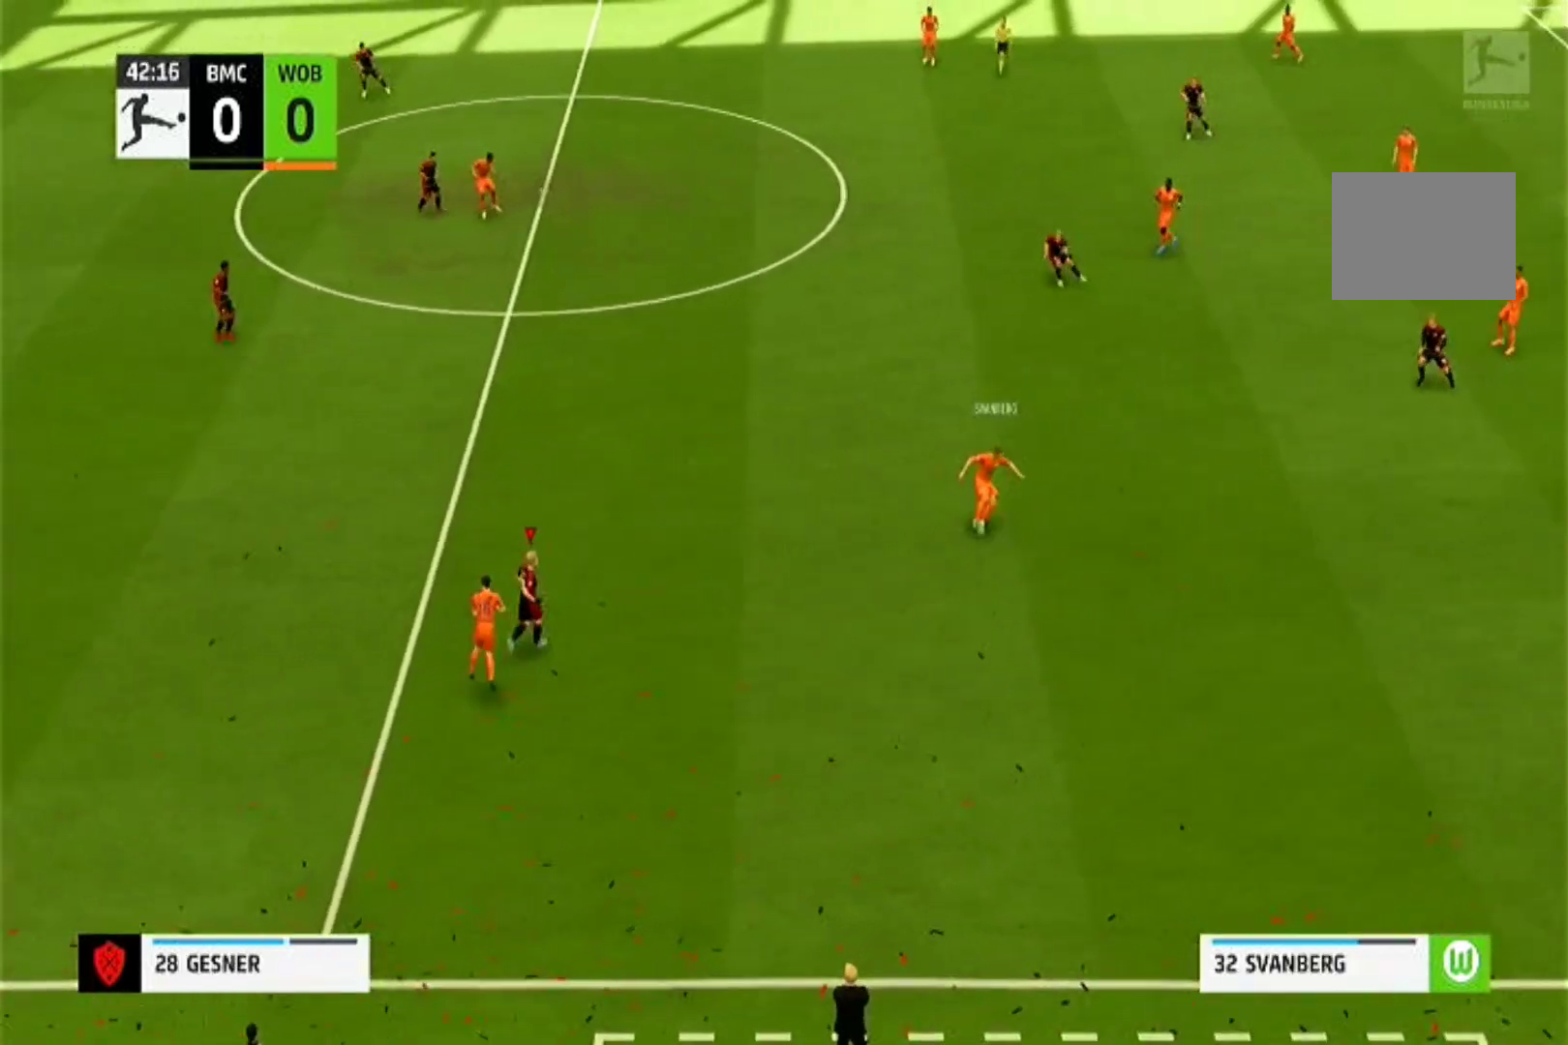
{"buttons": ["R1"], "left_stick": "up", "right_stick": "center", "events": [[233, "left_stick", "up"], [333, "R1", "down"]]}
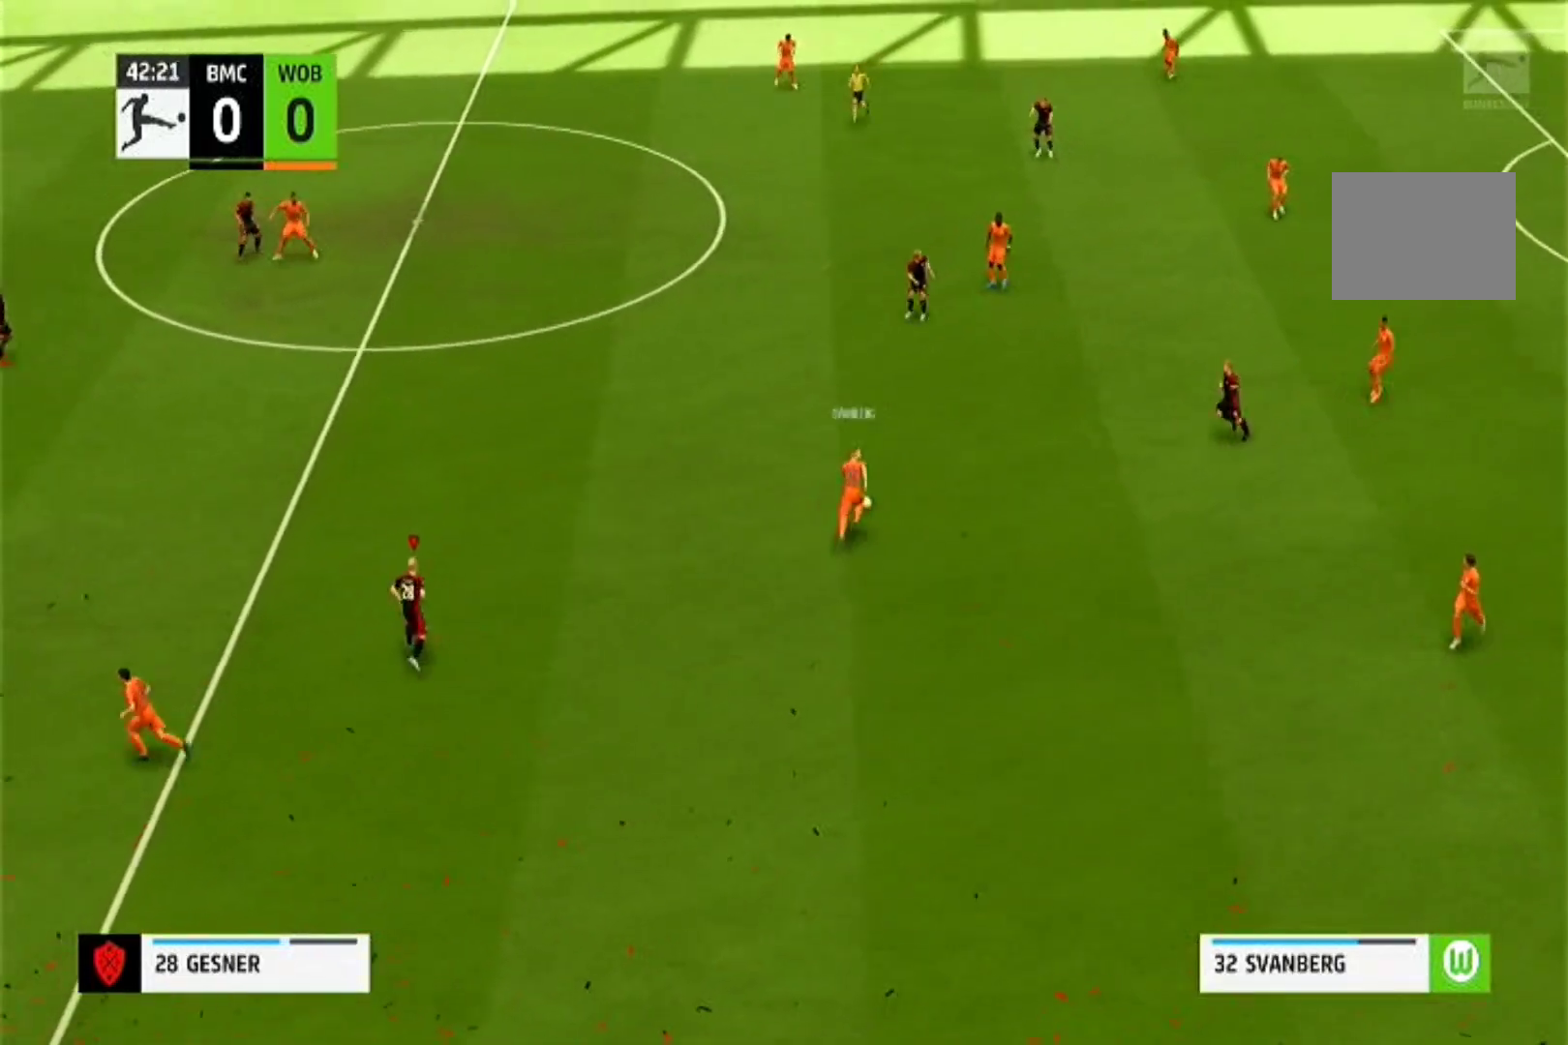
{"buttons": ["R1"], "left_stick": "up", "right_stick": "center", "events": []}
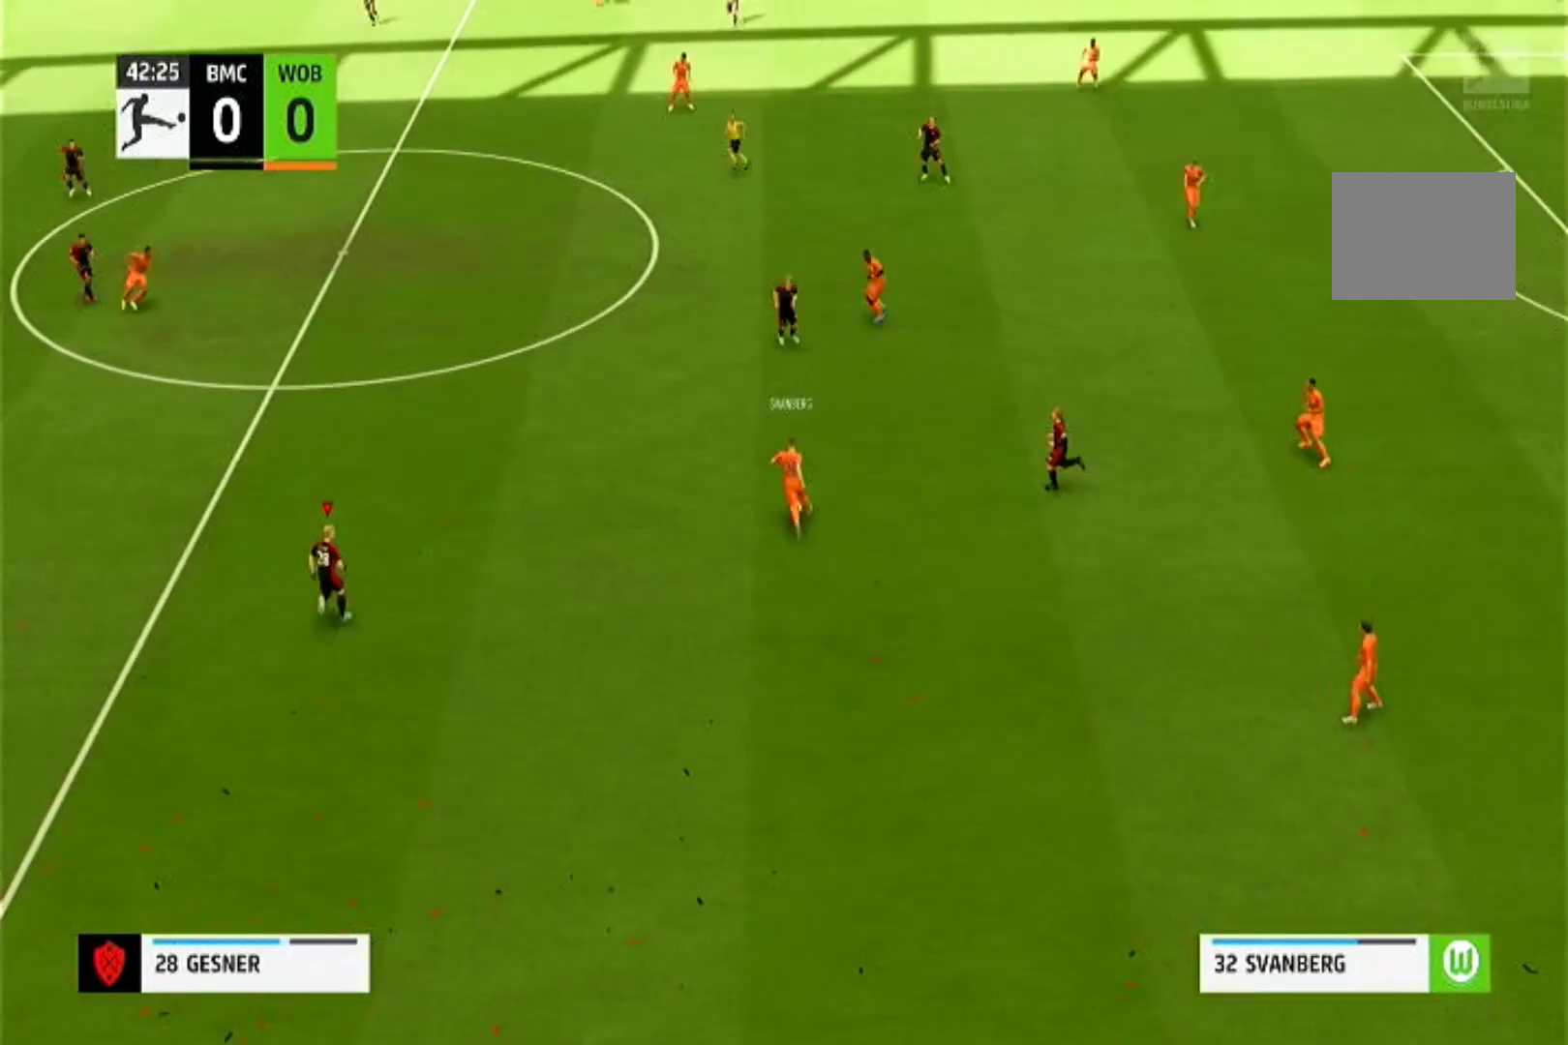
{"buttons": ["CROSS", "R1"], "left_stick": "center", "right_stick": "center", "events": [[133, "CROSS", "down"], [233, "left_stick", "center"]]}
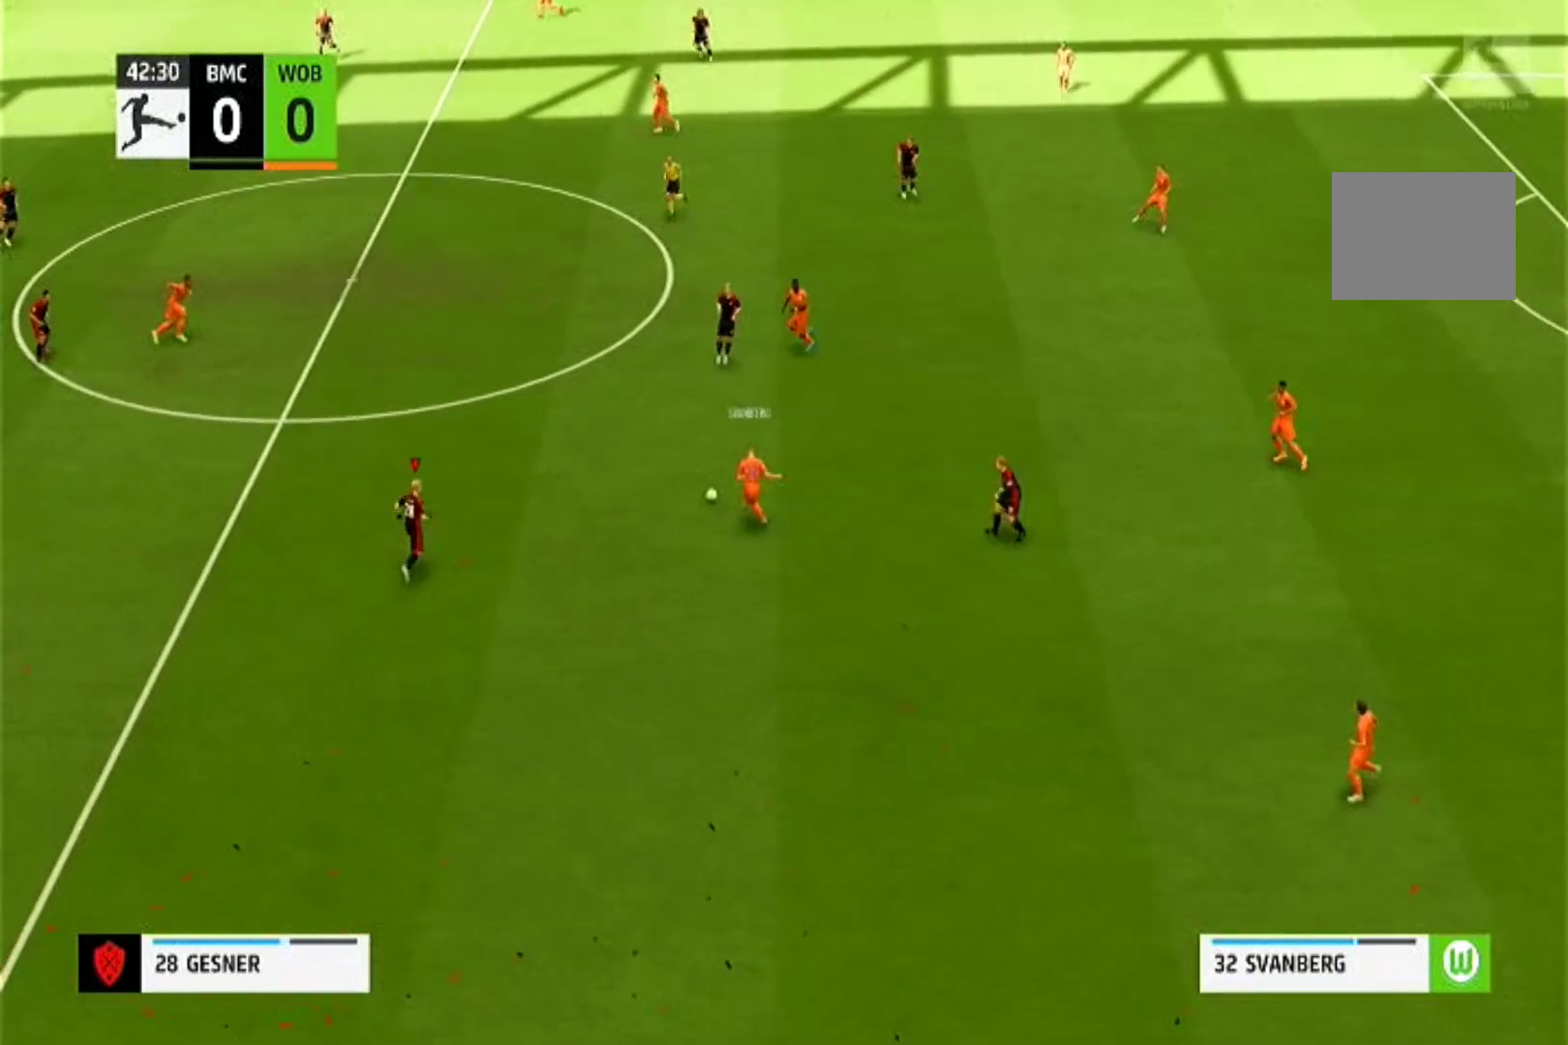
{"buttons": ["CROSS", "R1"], "left_stick": "center", "right_stick": "center", "events": []}
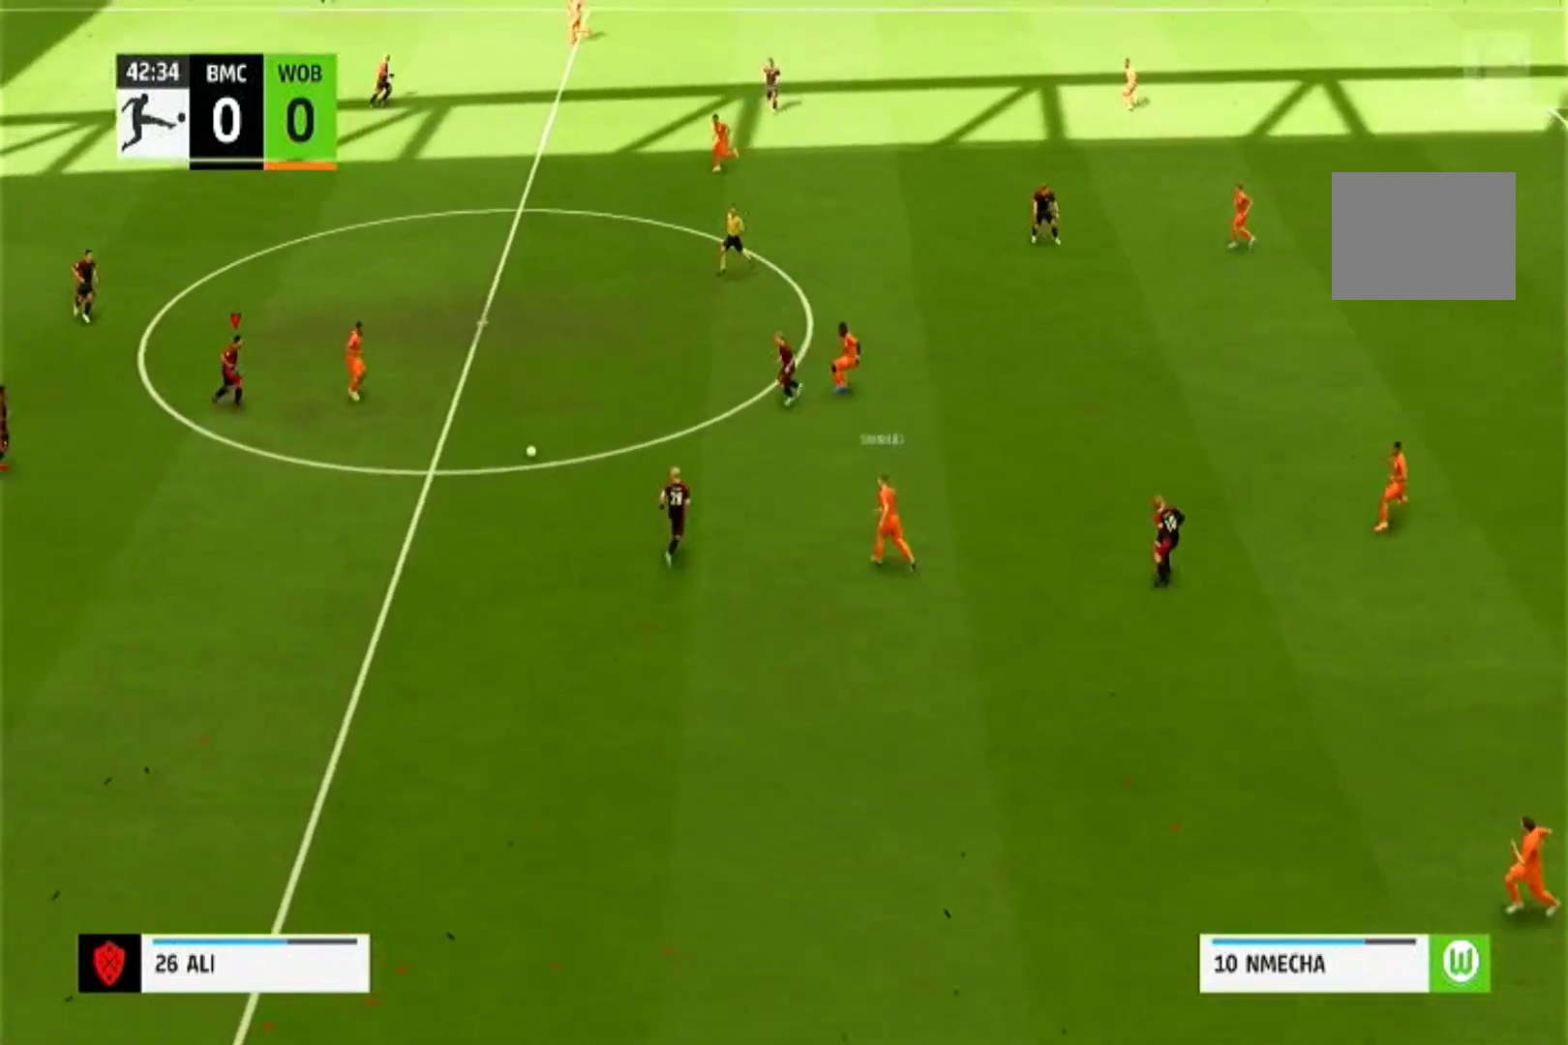
{"buttons": ["CROSS", "R1"], "left_stick": "center", "right_stick": "center", "events": []}
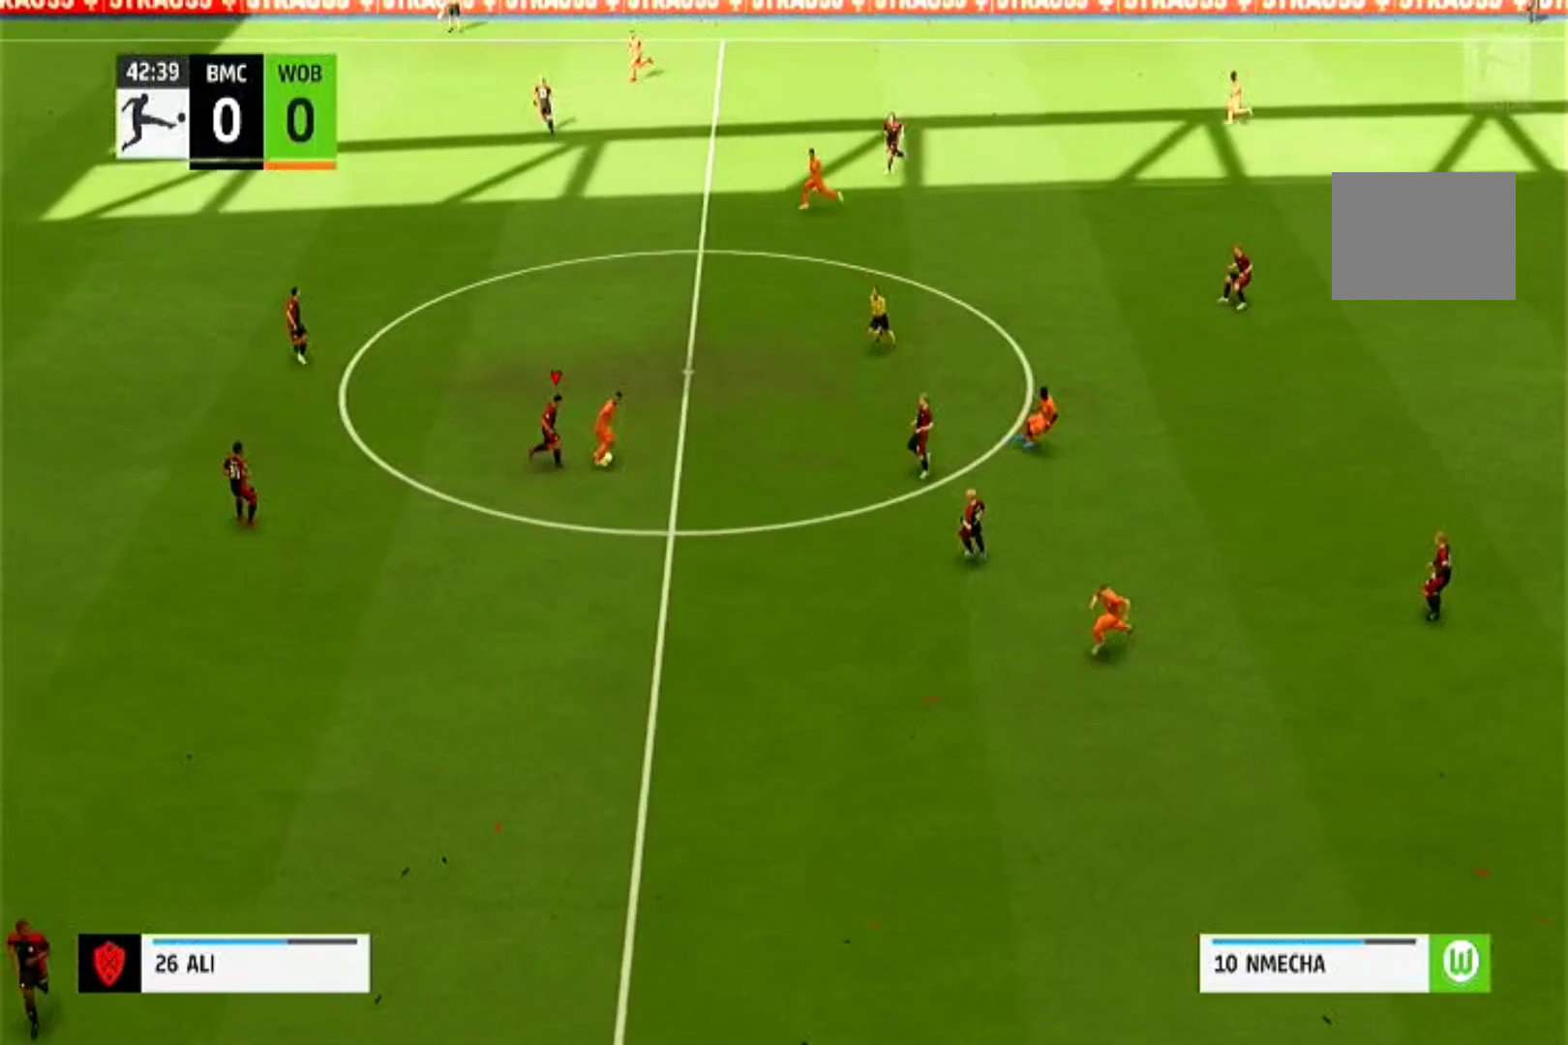
{"buttons": ["CROSS", "R1"], "left_stick": "center", "right_stick": "center", "events": []}
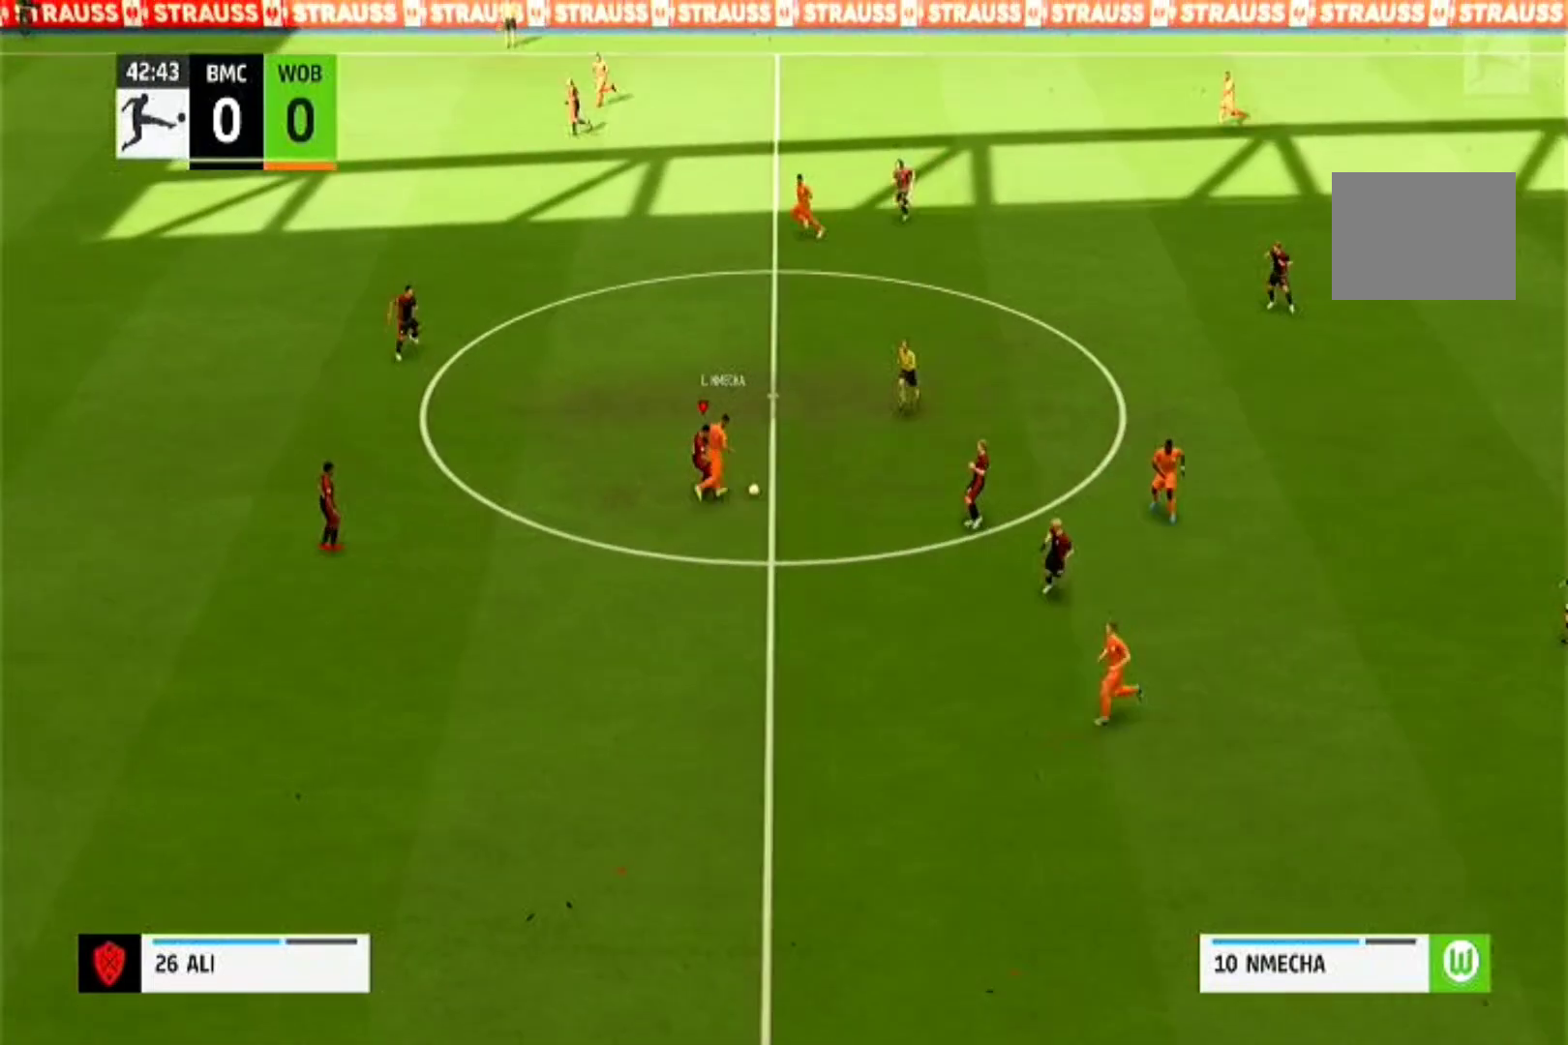
{"buttons": ["CROSS", "R1"], "left_stick": "center", "right_stick": "center", "events": []}
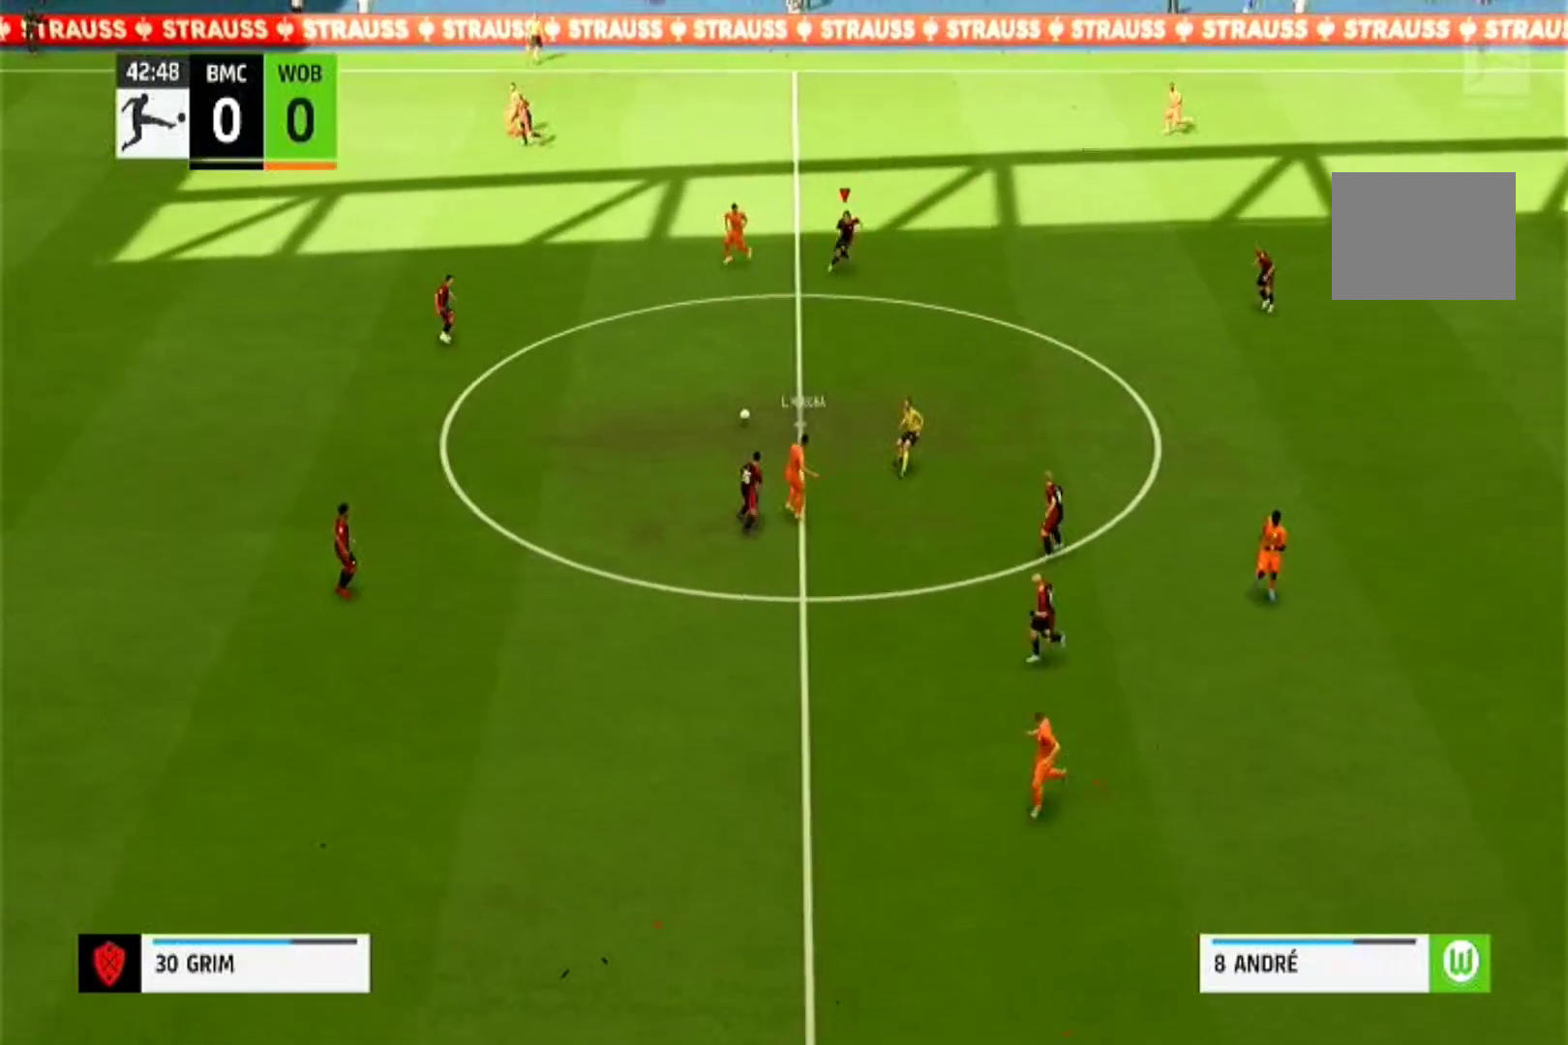
{"buttons": ["CROSS", "R1"], "left_stick": "center", "right_stick": "center", "events": []}
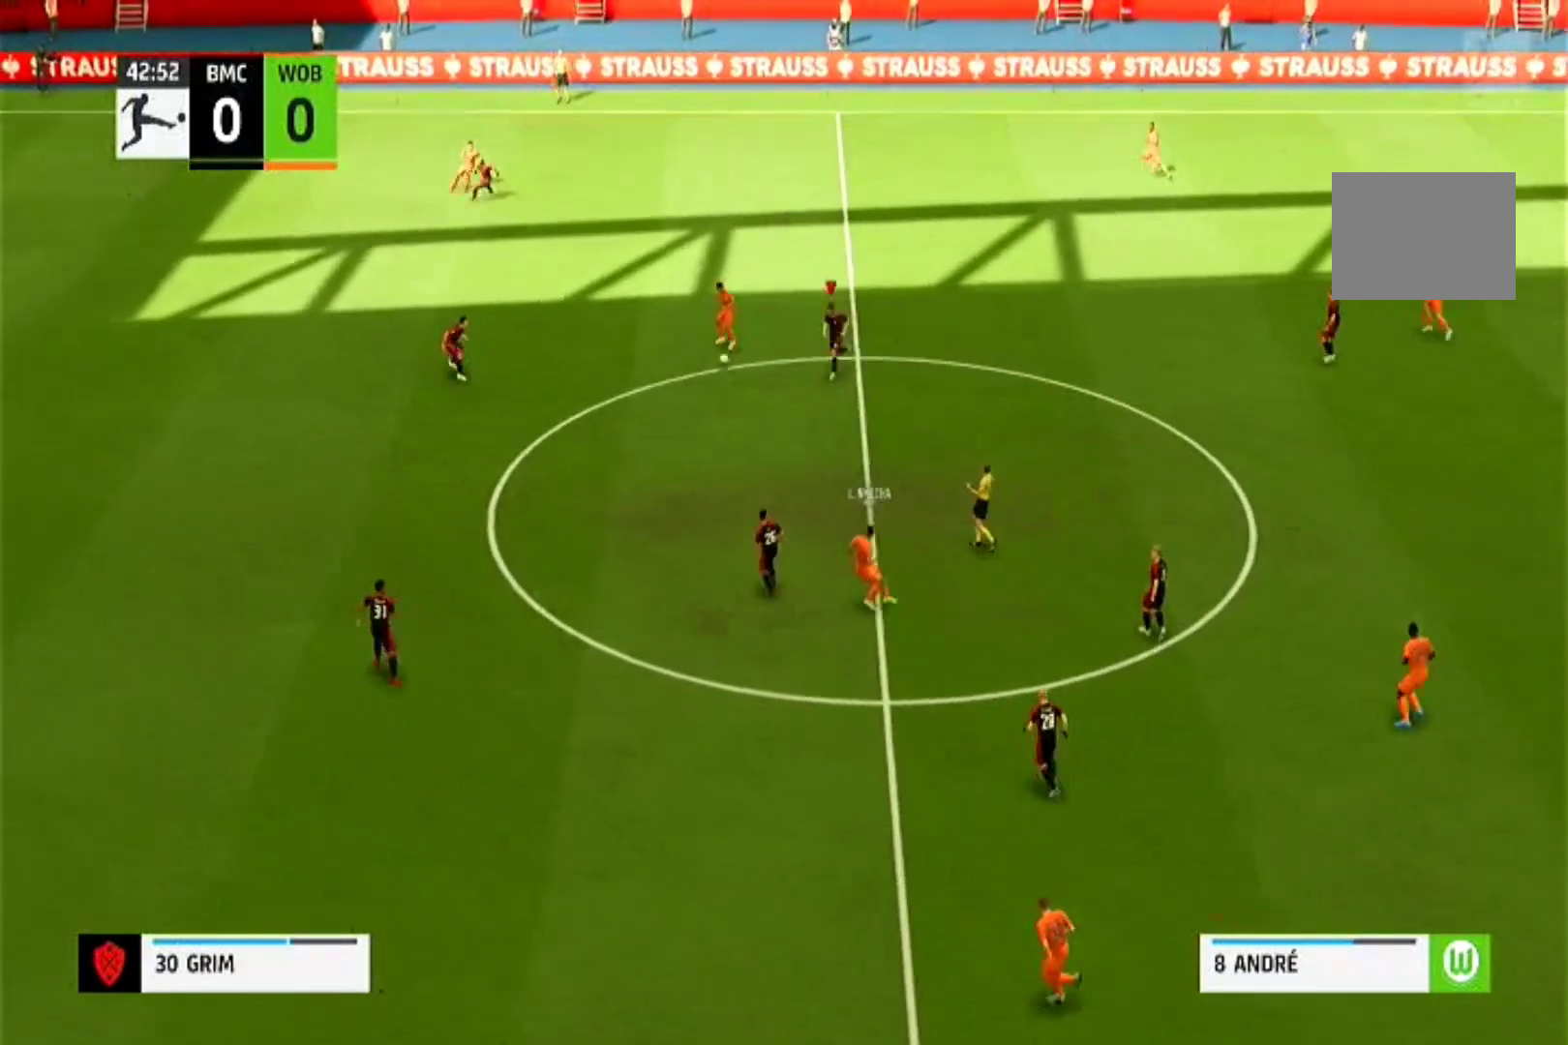
{"buttons": ["CROSS", "R1"], "left_stick": "center", "right_stick": "center", "events": []}
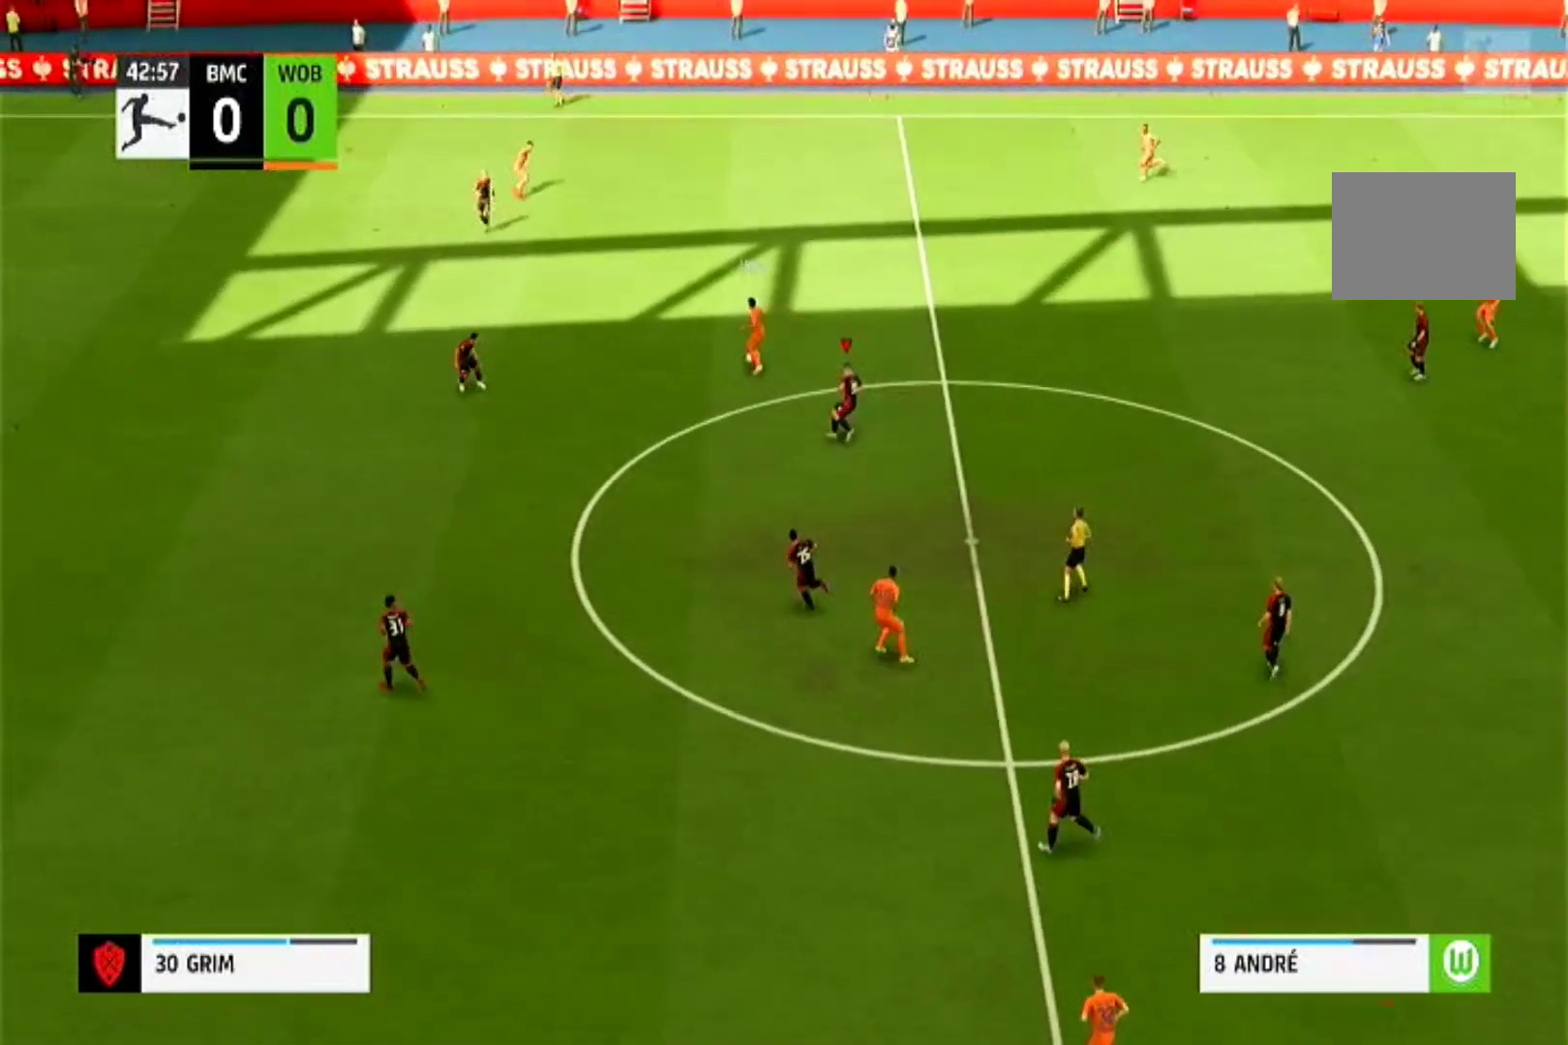
{"buttons": ["CROSS", "R1"], "left_stick": "center", "right_stick": "center", "events": []}